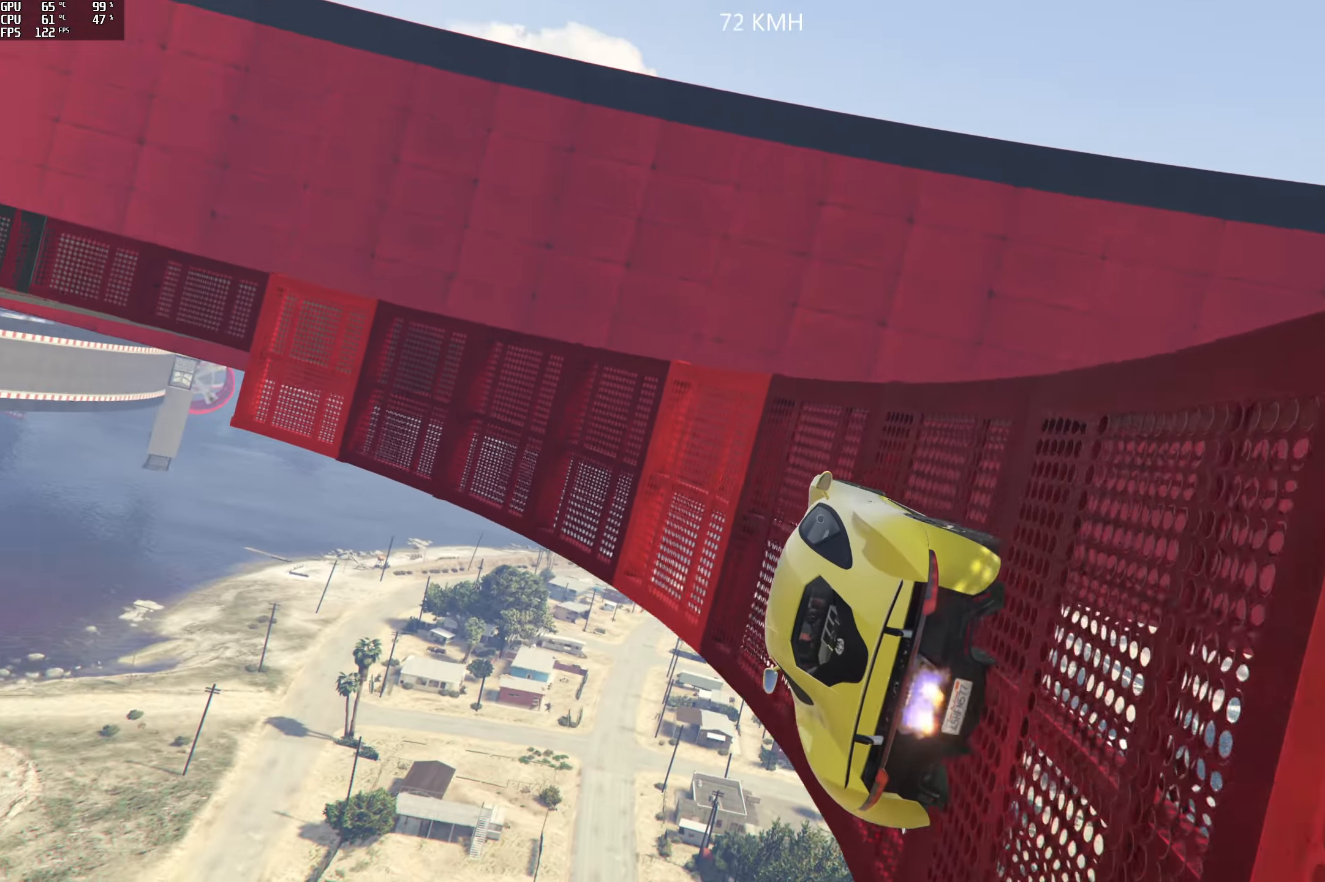
Gameplay with a controller (Xbox layout); each line is a JSON object with the inputs held at the frame after it. "events" lists button and stick changes between this image and that frame as [ms after this image, input, new state], when the widget could be followed in between.
{"buttons": [], "left_stick": "right", "right_stick": "up", "events": [[117, "left_stick", "center"], [250, "R2", "down"], [434, "R2", "up"], [500, "left_stick", "right"]]}
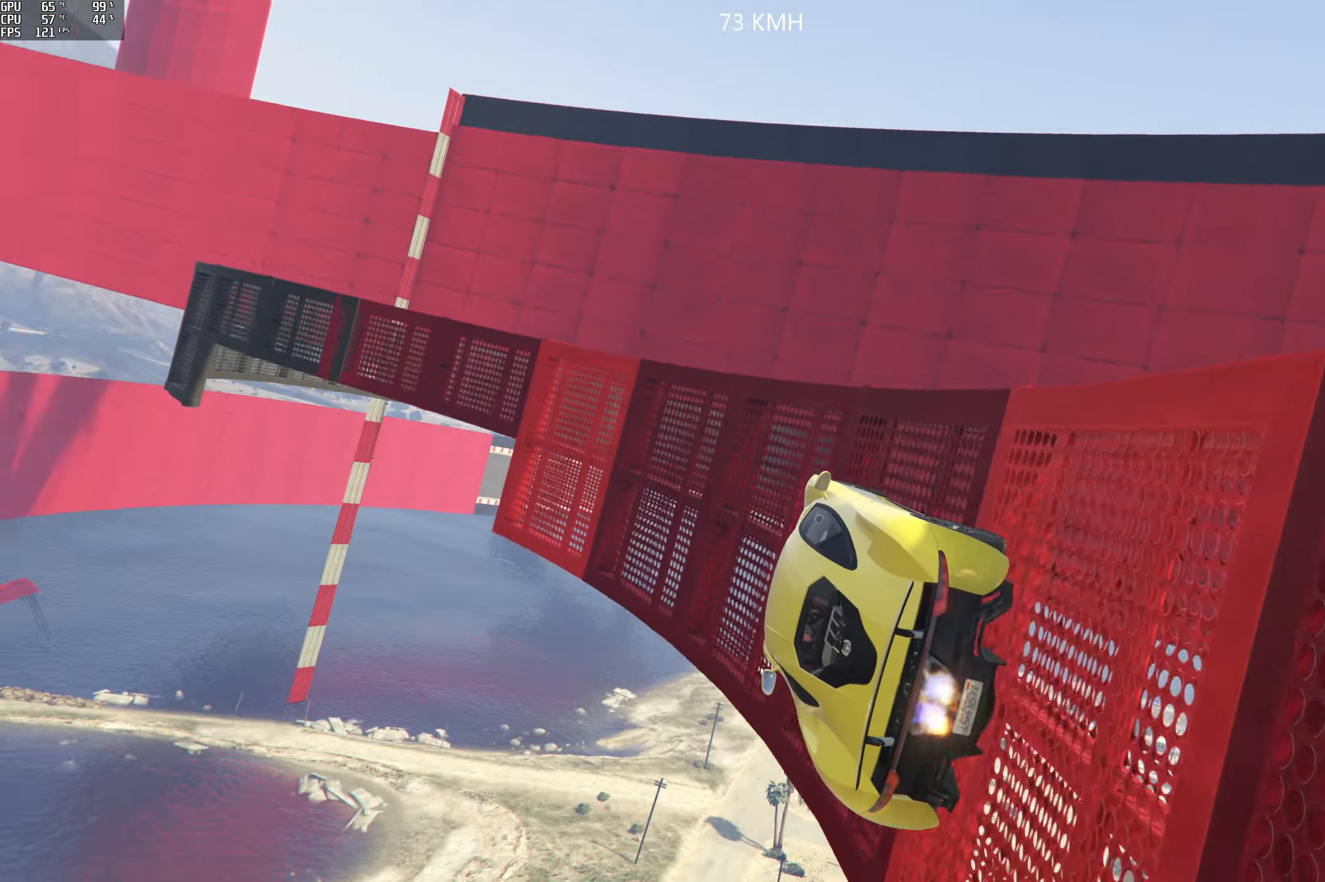
{"buttons": [], "left_stick": "center", "right_stick": "center", "events": [[167, "left_stick", "center"], [234, "left_stick", "right"], [284, "right_stick", "center"], [400, "left_stick", "center"]]}
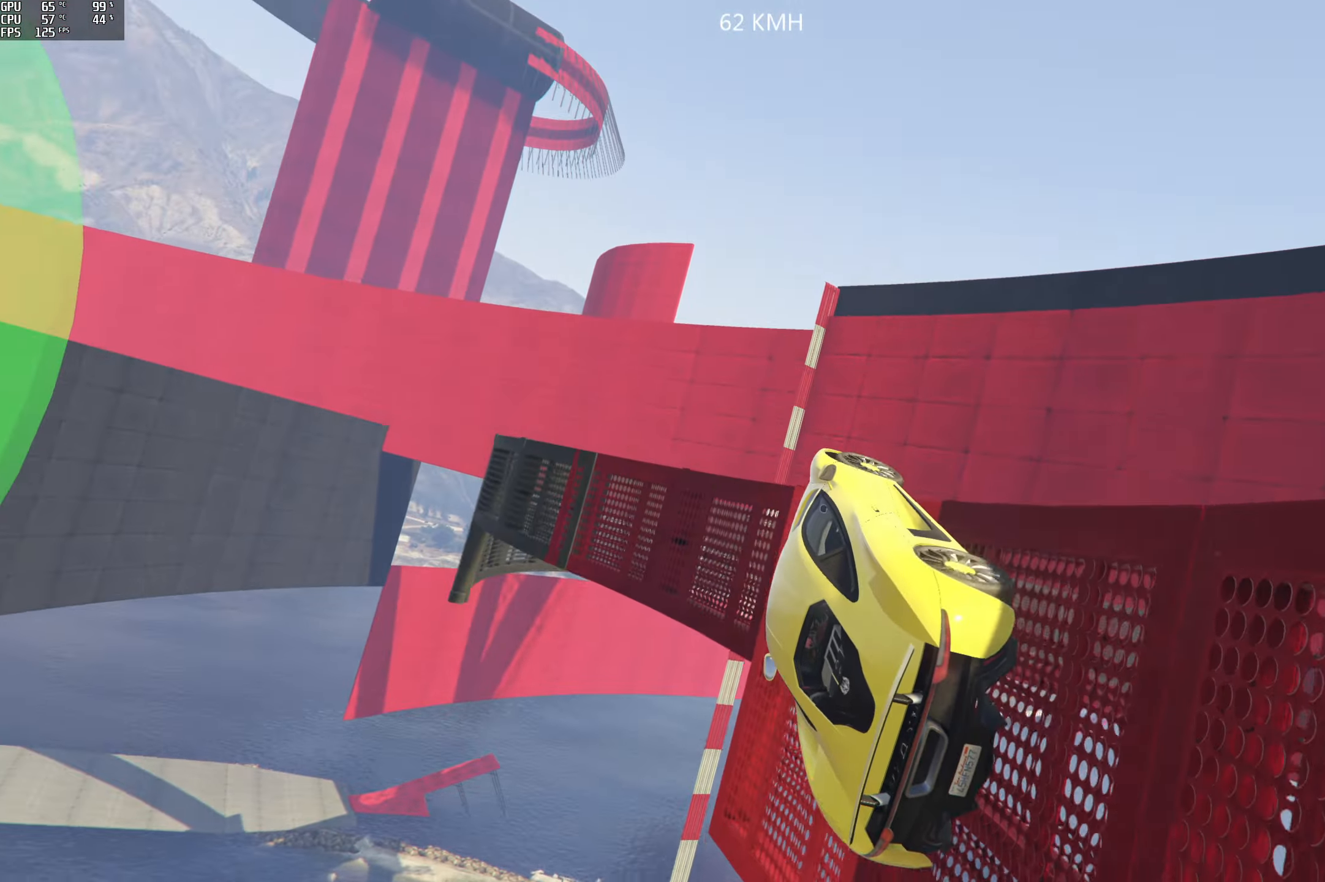
{"buttons": [], "left_stick": "right", "right_stick": "down", "events": [[284, "left_stick", "right"], [334, "L2", "down"], [400, "right_stick", "down"], [466, "L2", "up"]]}
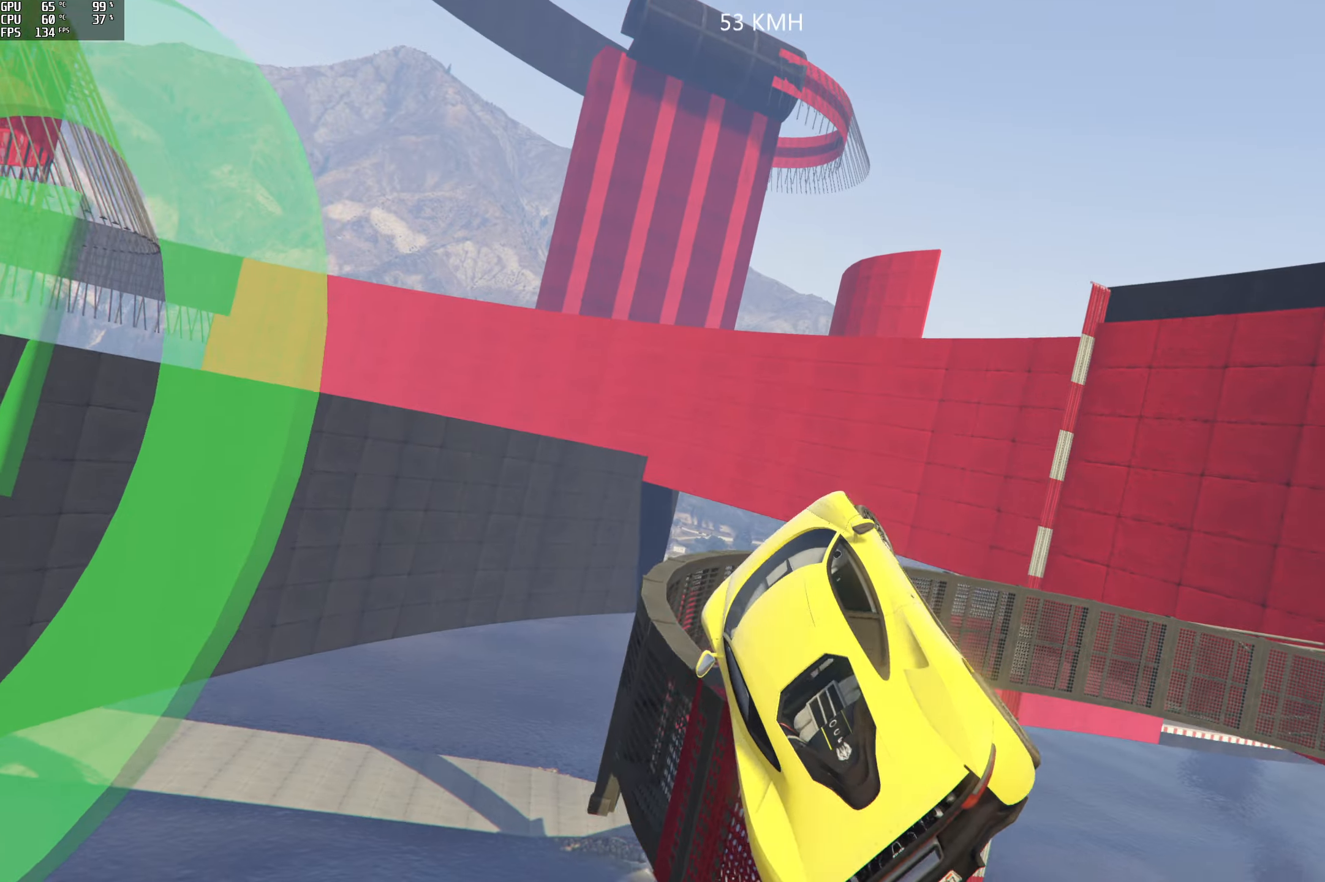
{"buttons": ["R2"], "left_stick": "right", "right_stick": "center", "events": [[400, "R2", "down"], [450, "right_stick", "center"]]}
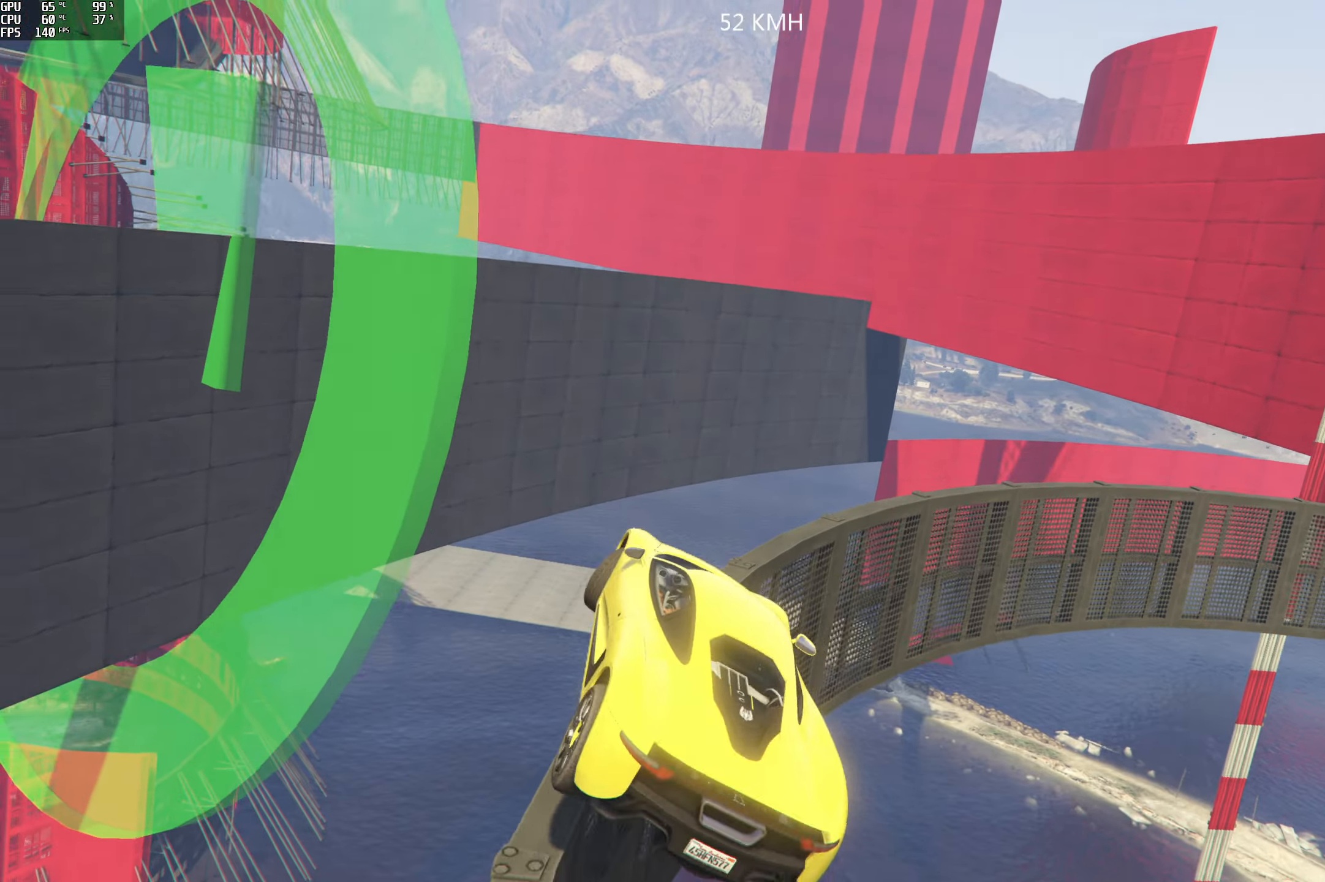
{"buttons": ["R2"], "left_stick": "center", "right_stick": "center", "events": [[66, "left_stick", "center"]]}
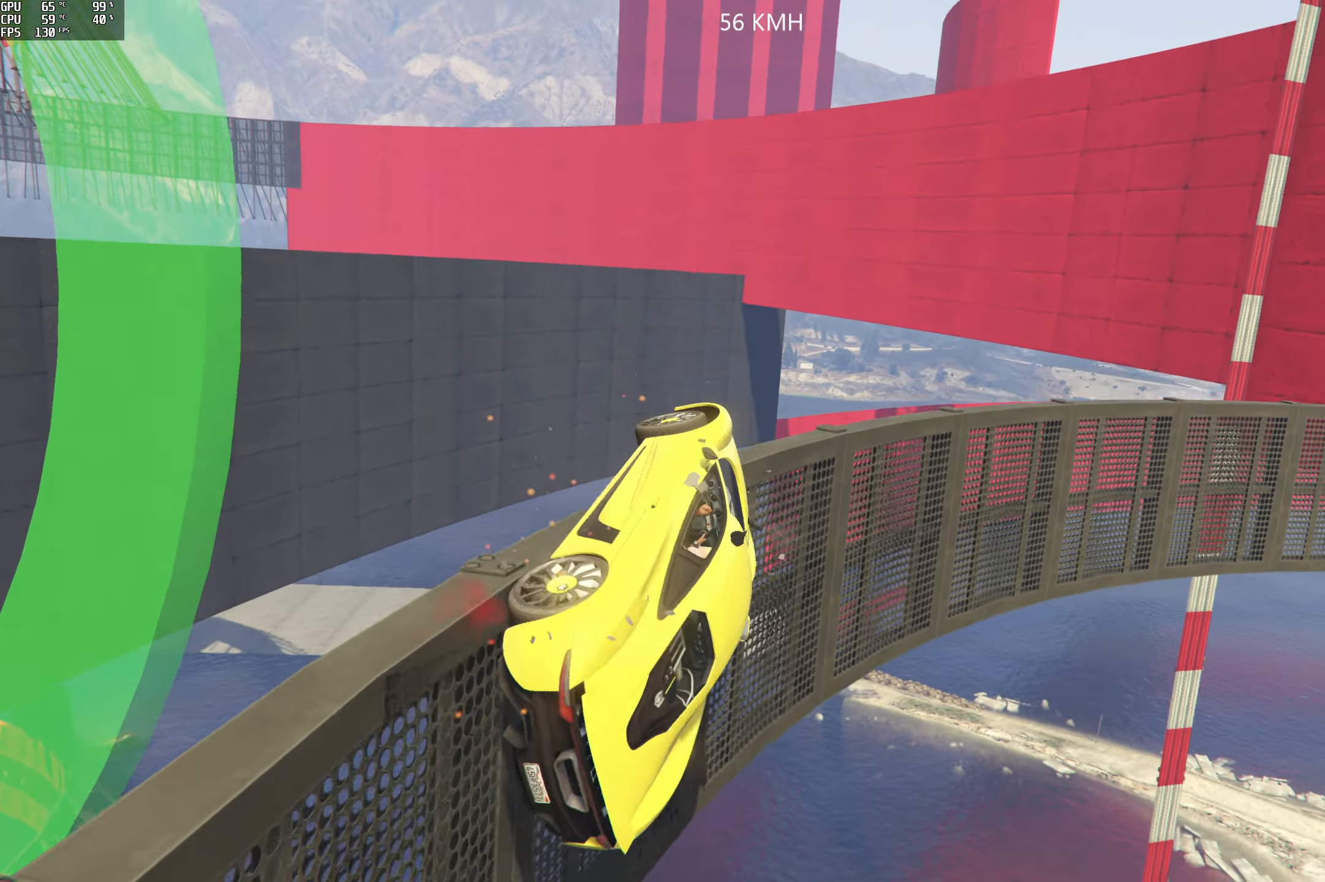
{"buttons": ["R2"], "left_stick": "left", "right_stick": "up-right", "events": [[450, "right_stick", "up-right"], [483, "left_stick", "left"]]}
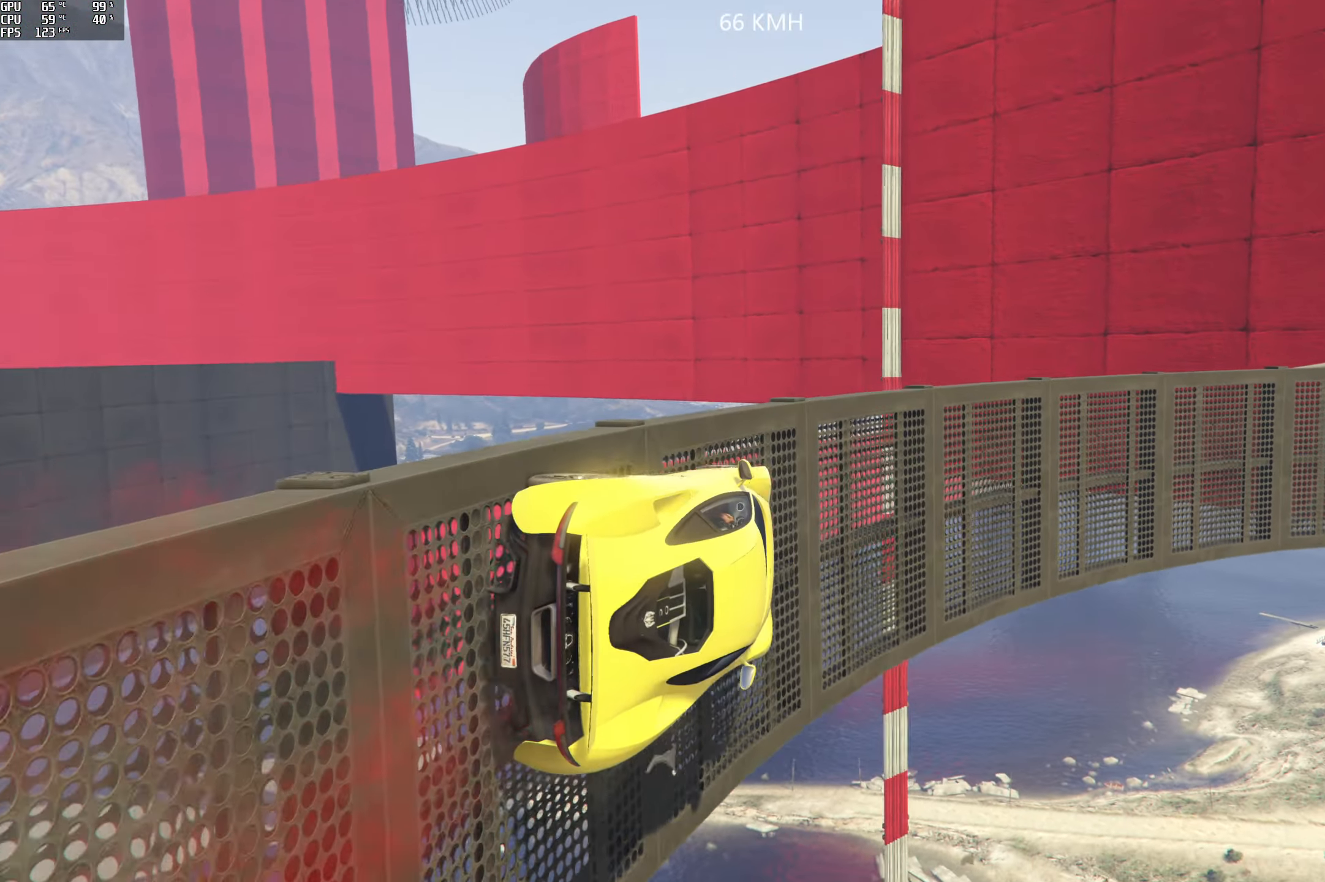
{"buttons": ["R2"], "left_stick": "center", "right_stick": "up", "events": [[83, "right_stick", "up"], [116, "left_stick", "center"]]}
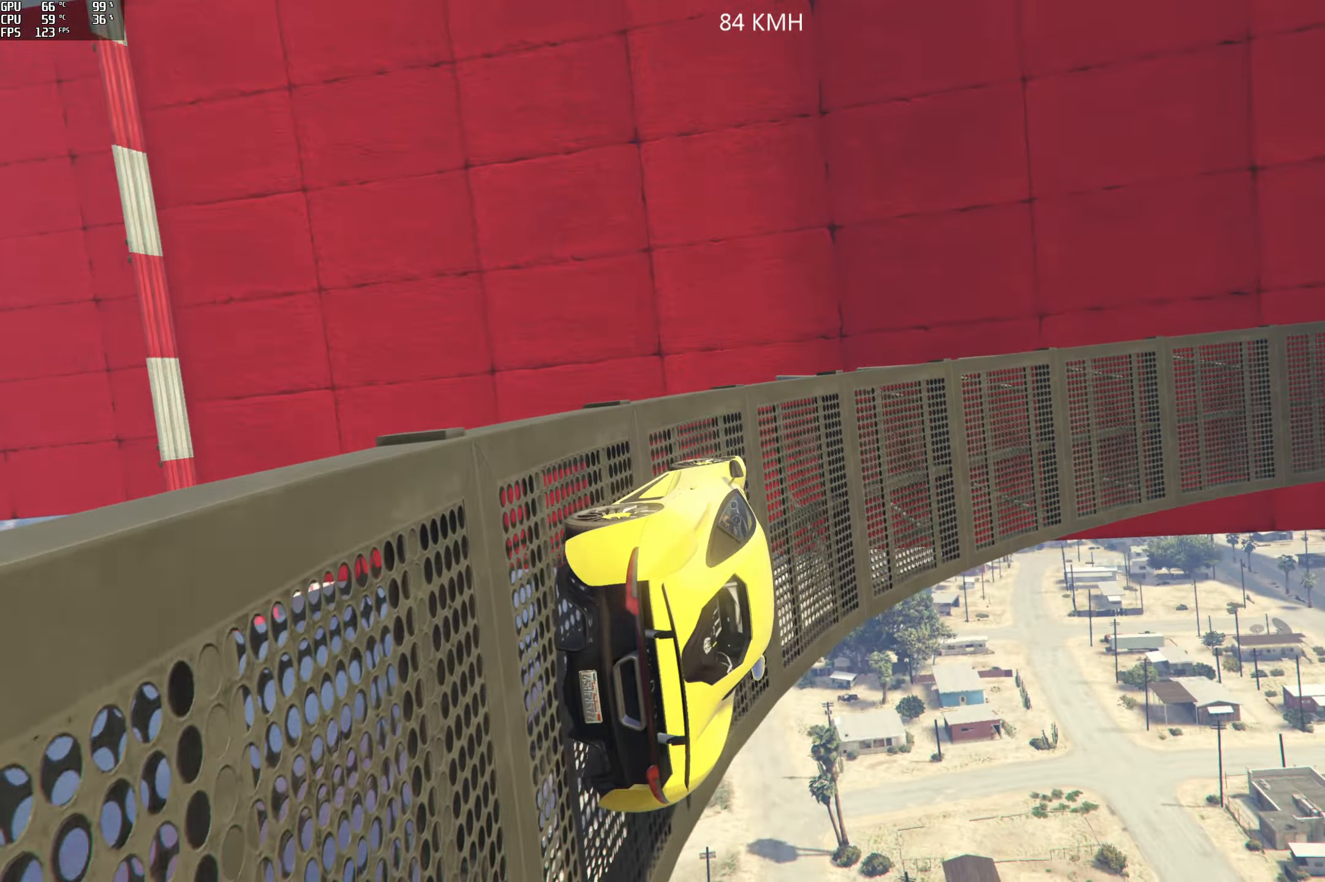
{"buttons": ["R2"], "left_stick": "center", "right_stick": "up", "events": [[300, "left_stick", "left"], [416, "left_stick", "center"]]}
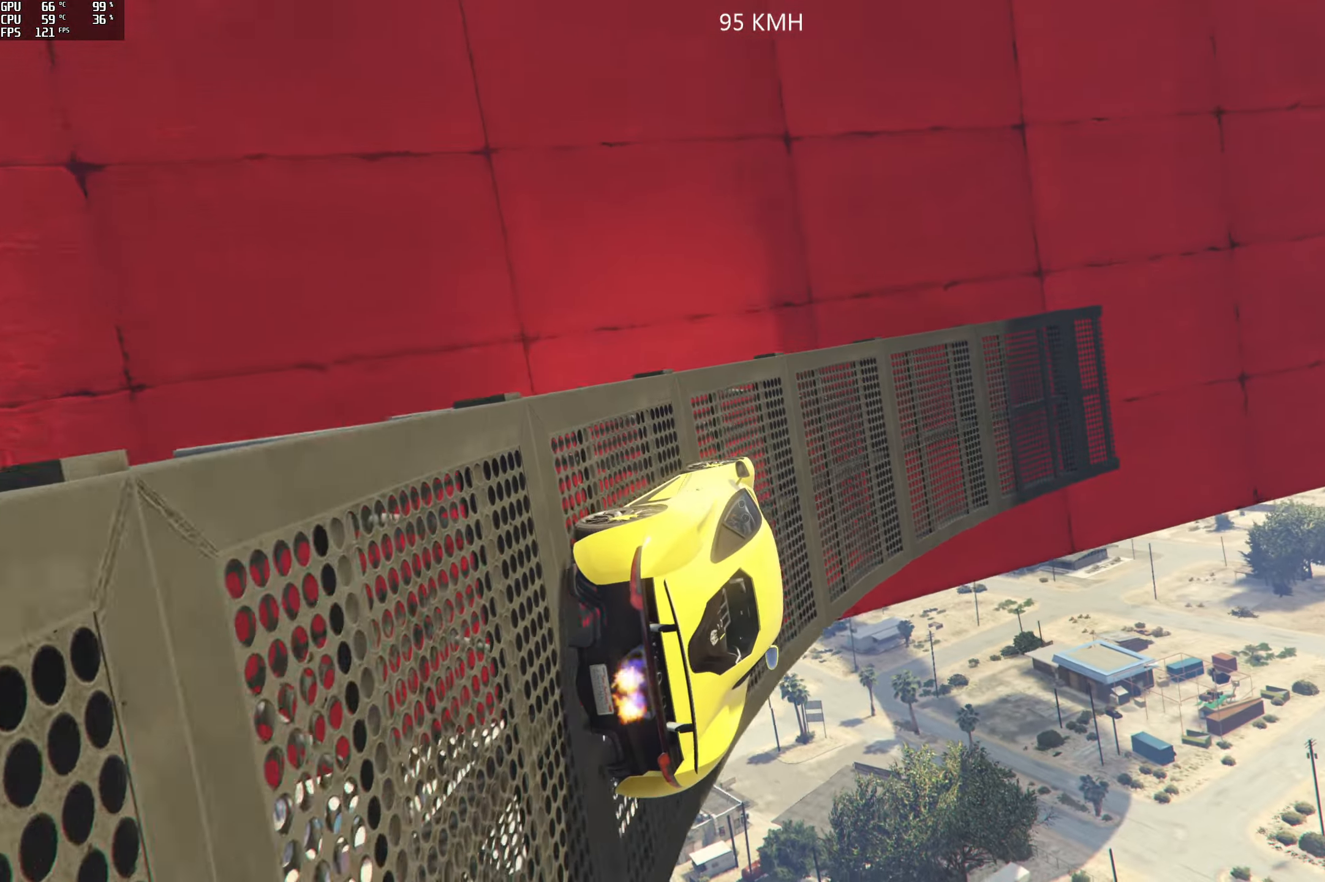
{"buttons": ["R2"], "left_stick": "center", "right_stick": "up", "events": [[50, "left_stick", "left"], [400, "left_stick", "center"]]}
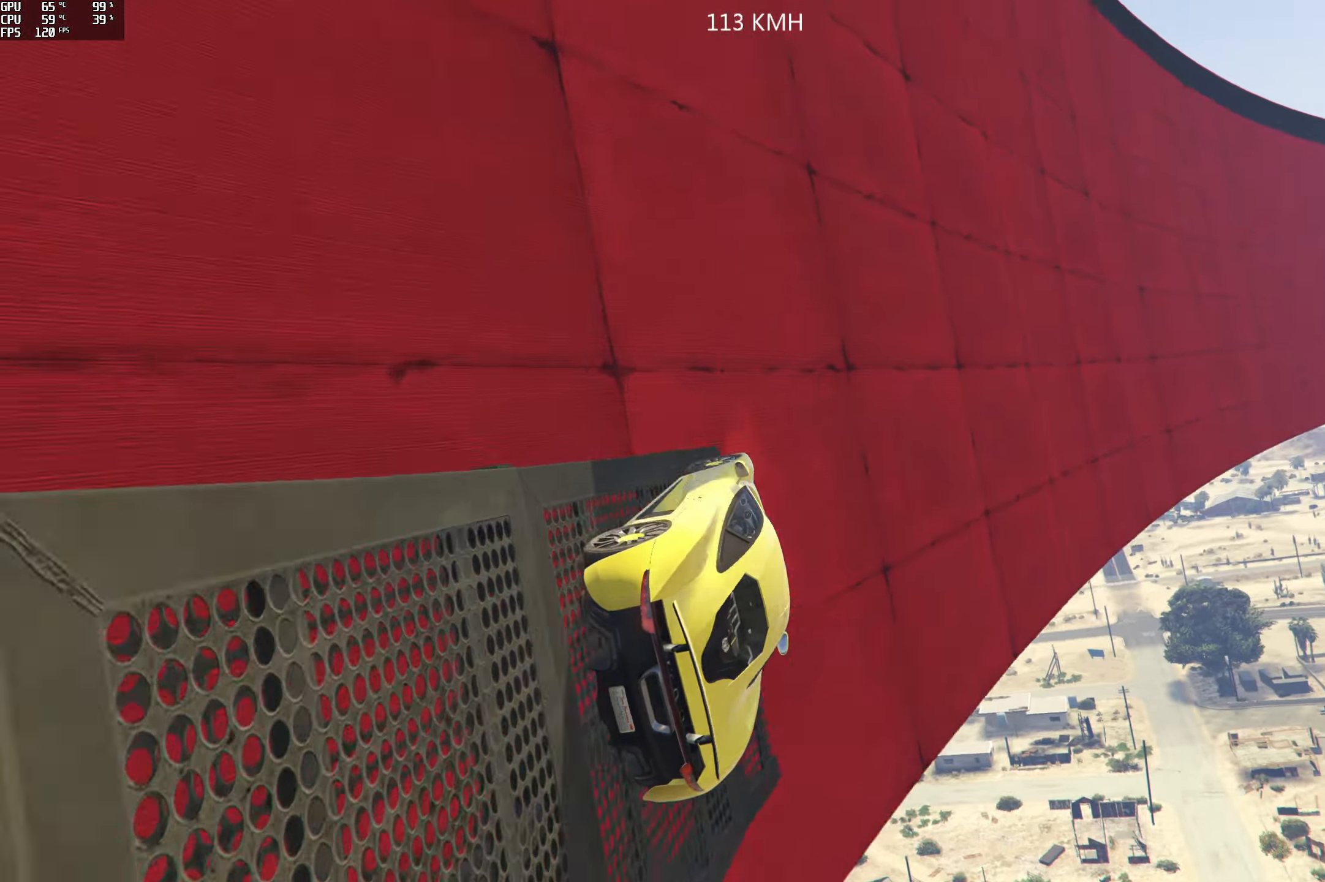
{"buttons": ["R2"], "left_stick": "left", "right_stick": "center", "events": [[250, "right_stick", "center"], [450, "left_stick", "left"]]}
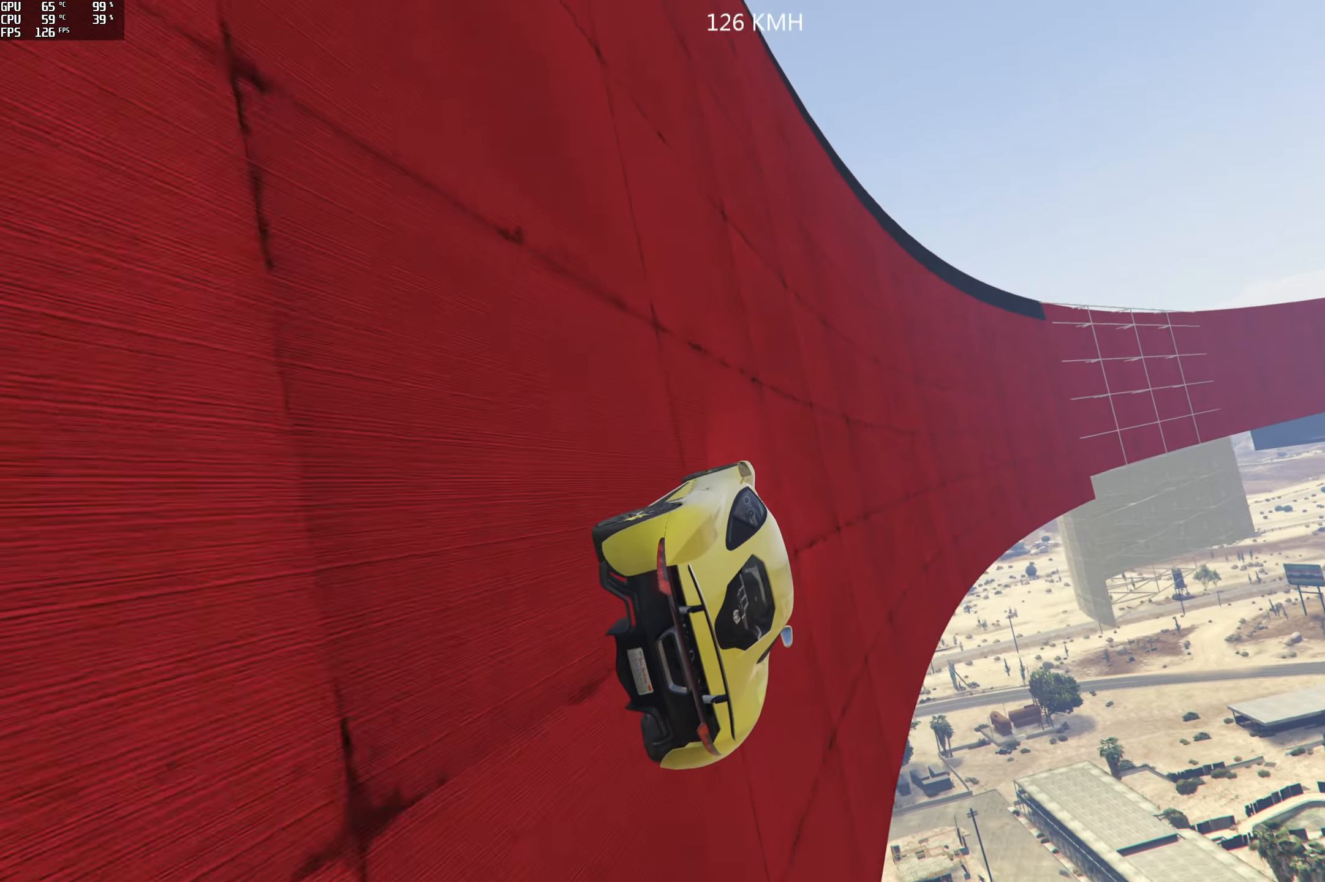
{"buttons": ["R2"], "left_stick": "left", "right_stick": "center", "events": [[150, "left_stick", "center"], [233, "left_stick", "left"], [333, "left_stick", "center"], [400, "left_stick", "left"]]}
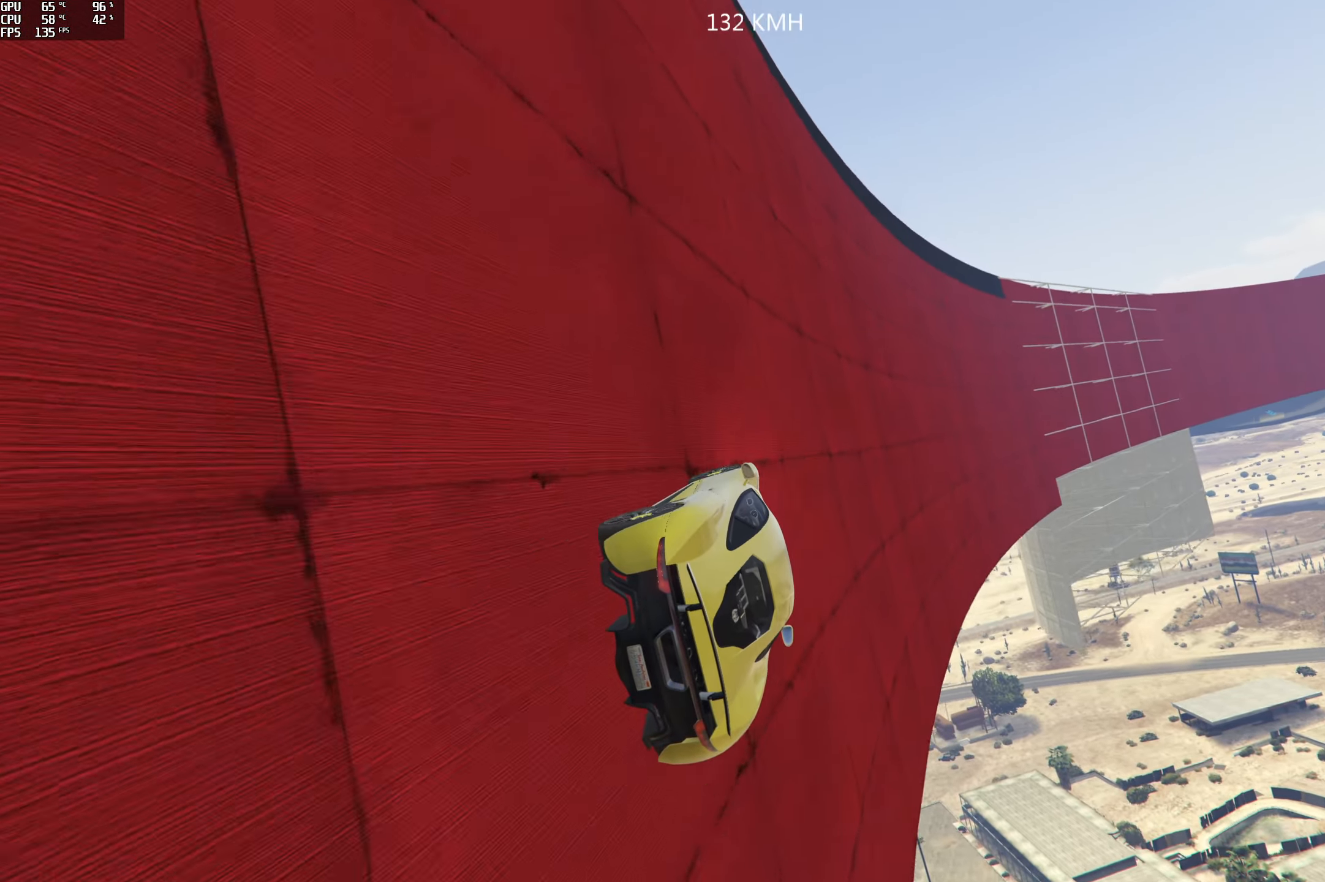
{"buttons": ["R2"], "left_stick": "left", "right_stick": "center", "events": [[33, "left_stick", "center"], [166, "left_stick", "left"], [316, "left_stick", "center"], [433, "left_stick", "left"]]}
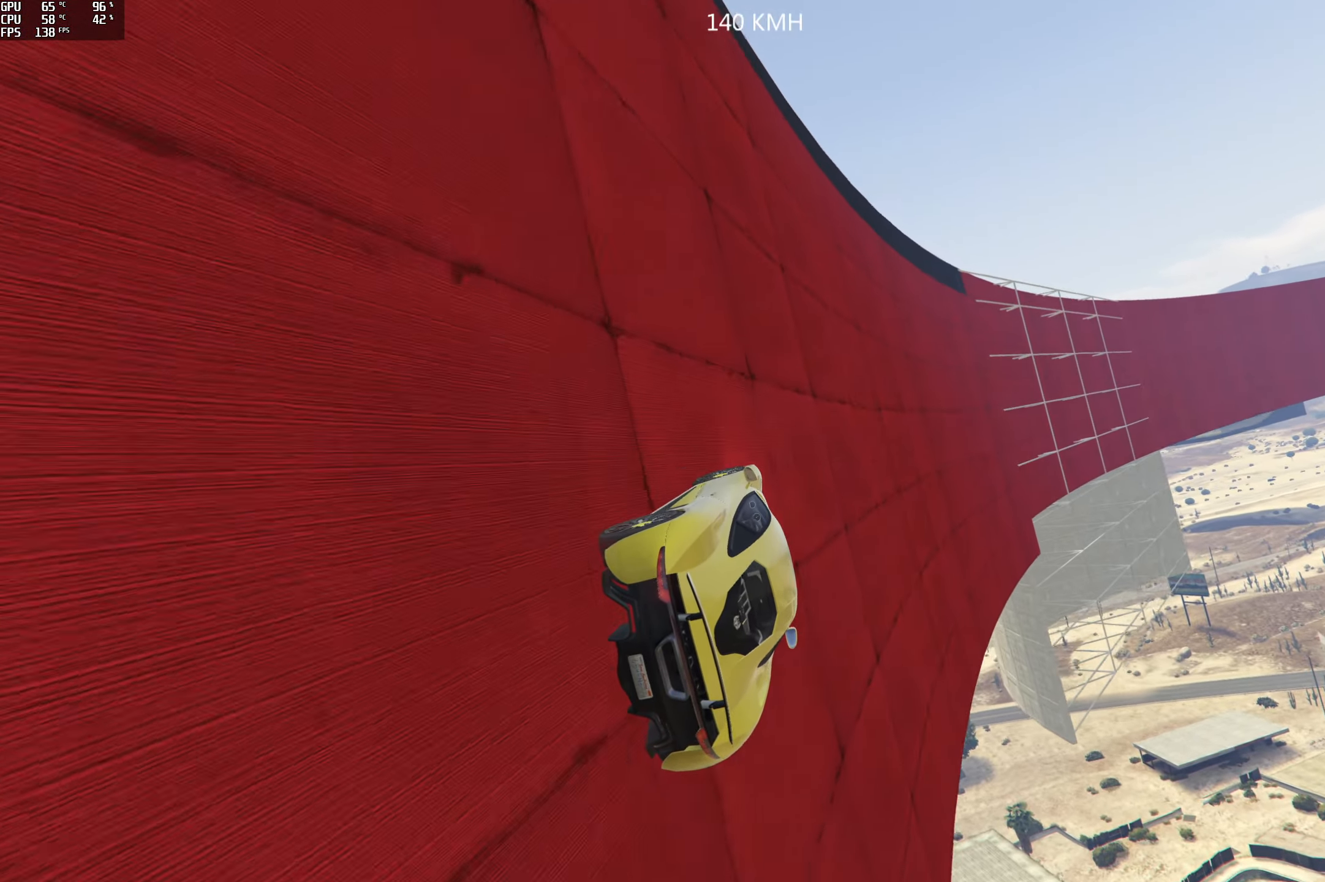
{"buttons": ["R2"], "left_stick": "left", "right_stick": "center", "events": [[100, "left_stick", "center"], [183, "left_stick", "left"], [333, "left_stick", "center"], [500, "left_stick", "left"]]}
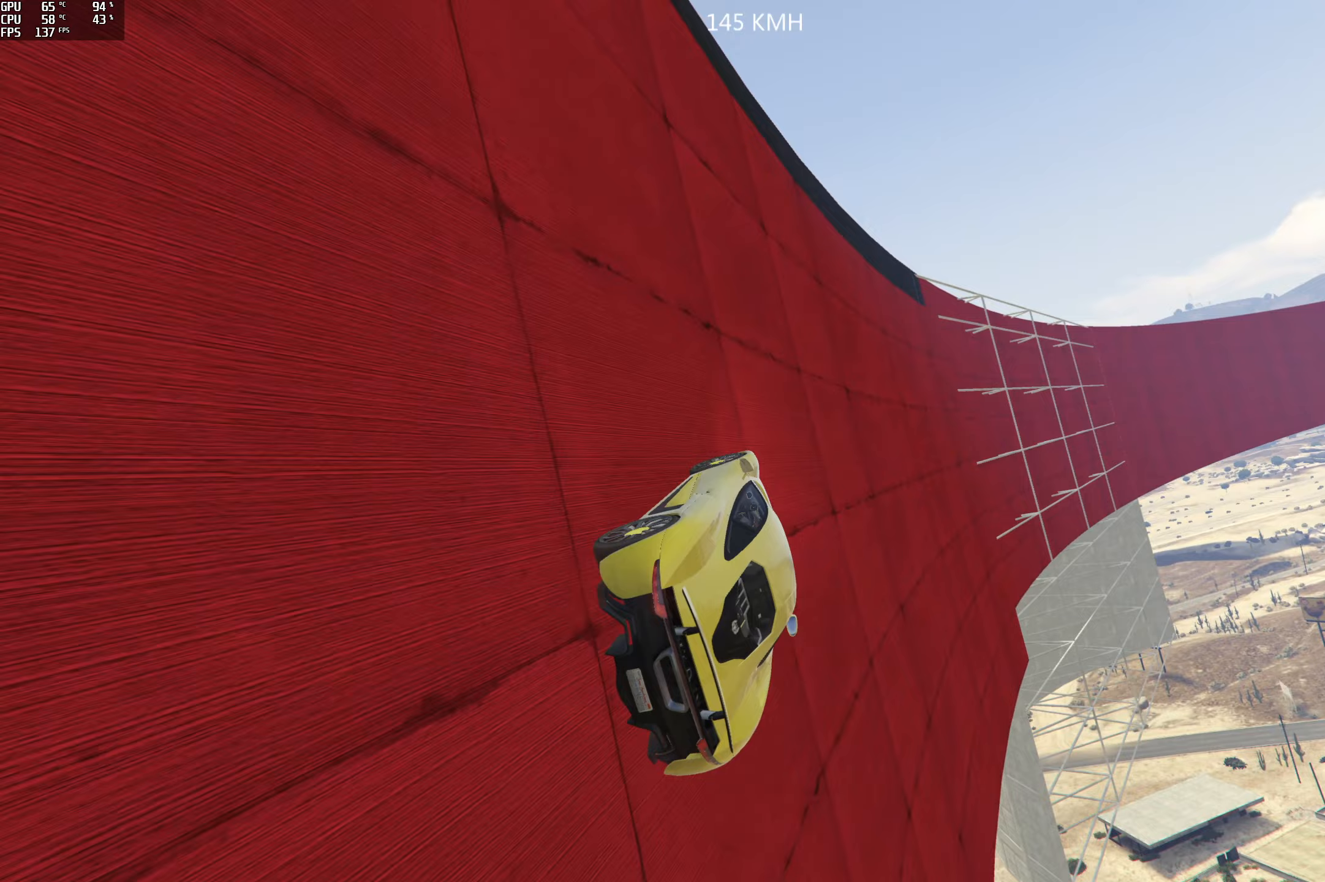
{"buttons": ["R2"], "left_stick": "center", "right_stick": "center", "events": [[117, "left_stick", "center"]]}
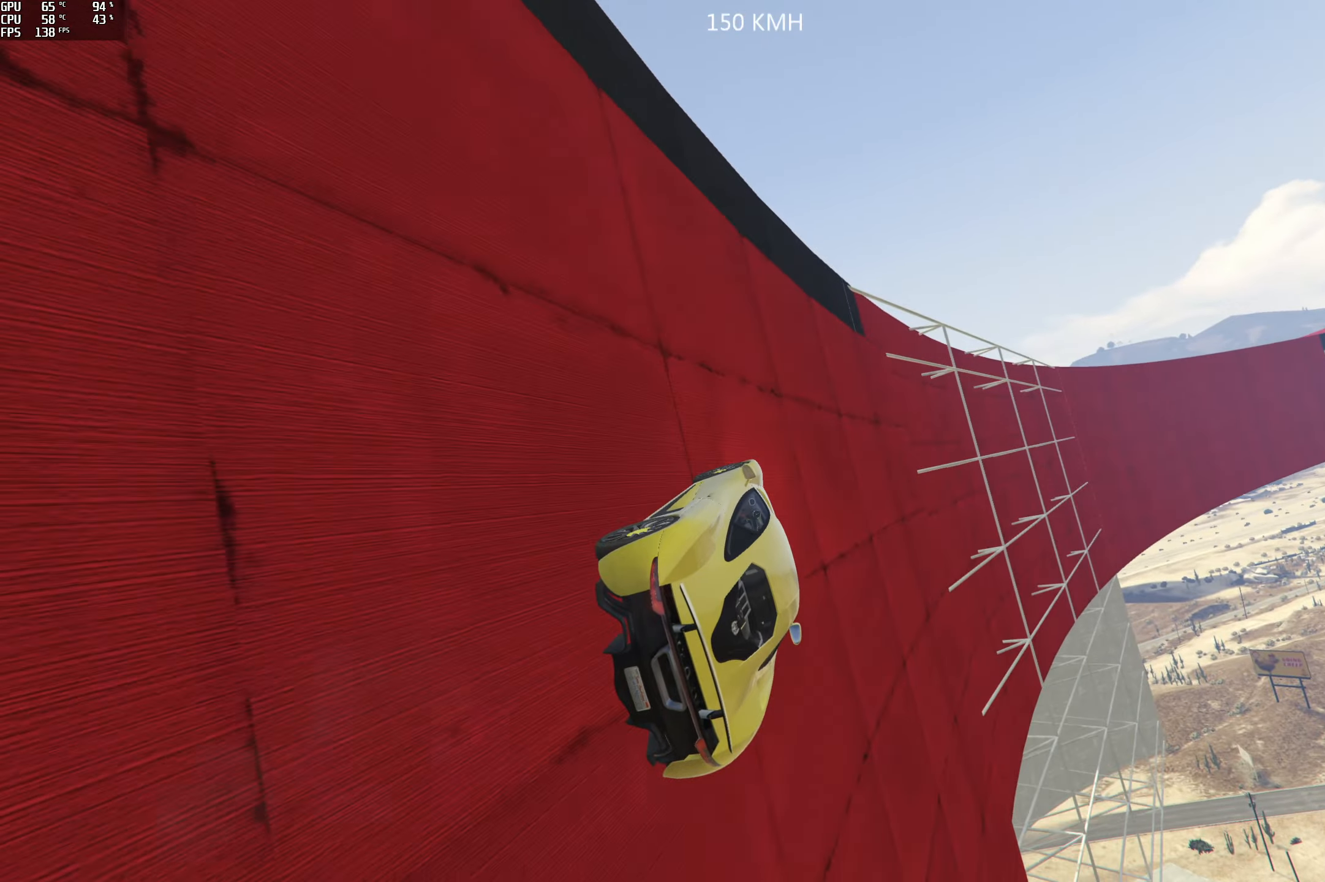
{"buttons": ["R2"], "left_stick": "left", "right_stick": "center", "events": [[67, "left_stick", "right"], [183, "left_stick", "center"], [483, "left_stick", "left"]]}
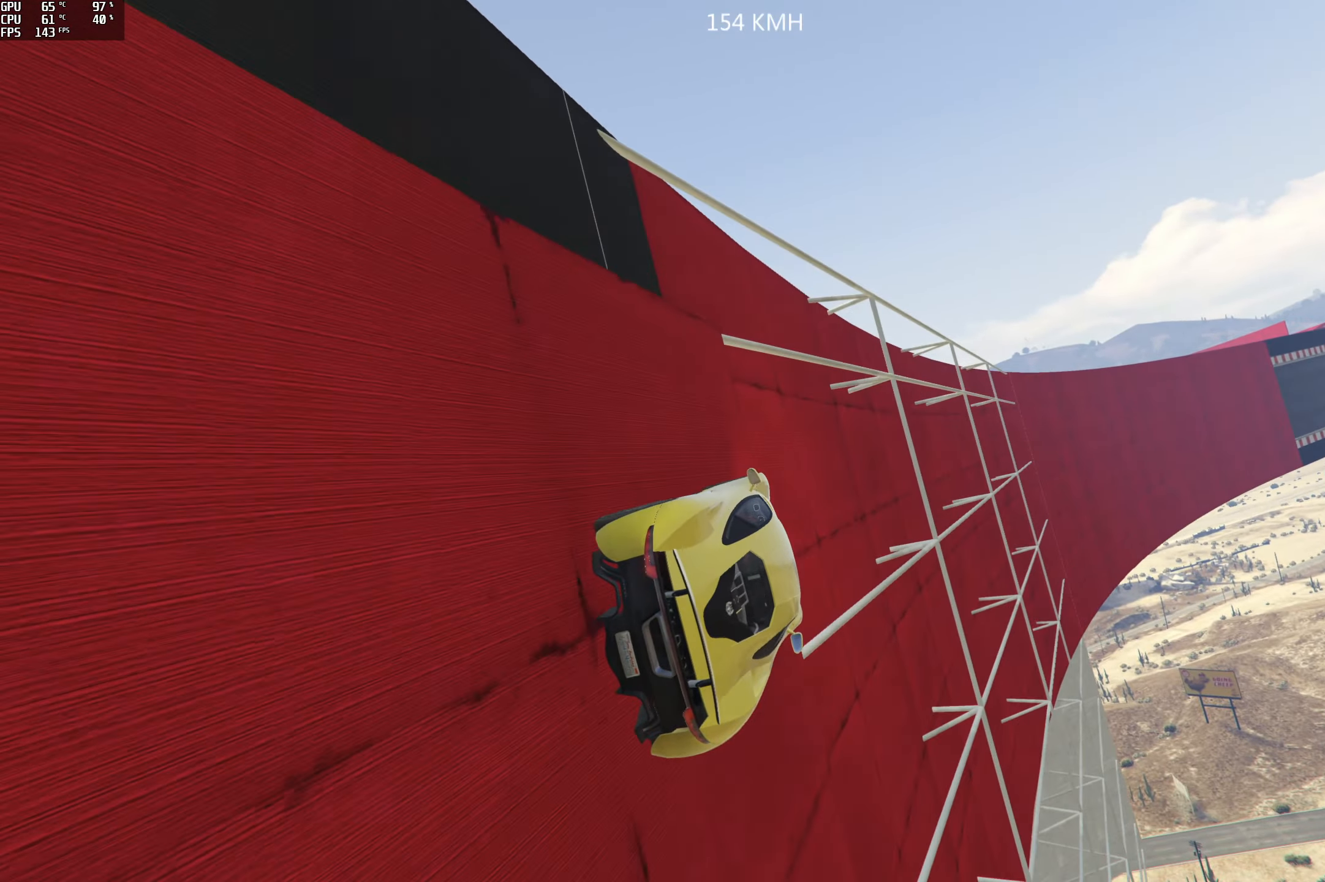
{"buttons": ["R2"], "left_stick": "center", "right_stick": "center", "events": [[100, "left_stick", "center"], [217, "right_stick", "up"], [333, "left_stick", "left"], [483, "left_stick", "center"], [500, "right_stick", "center"]]}
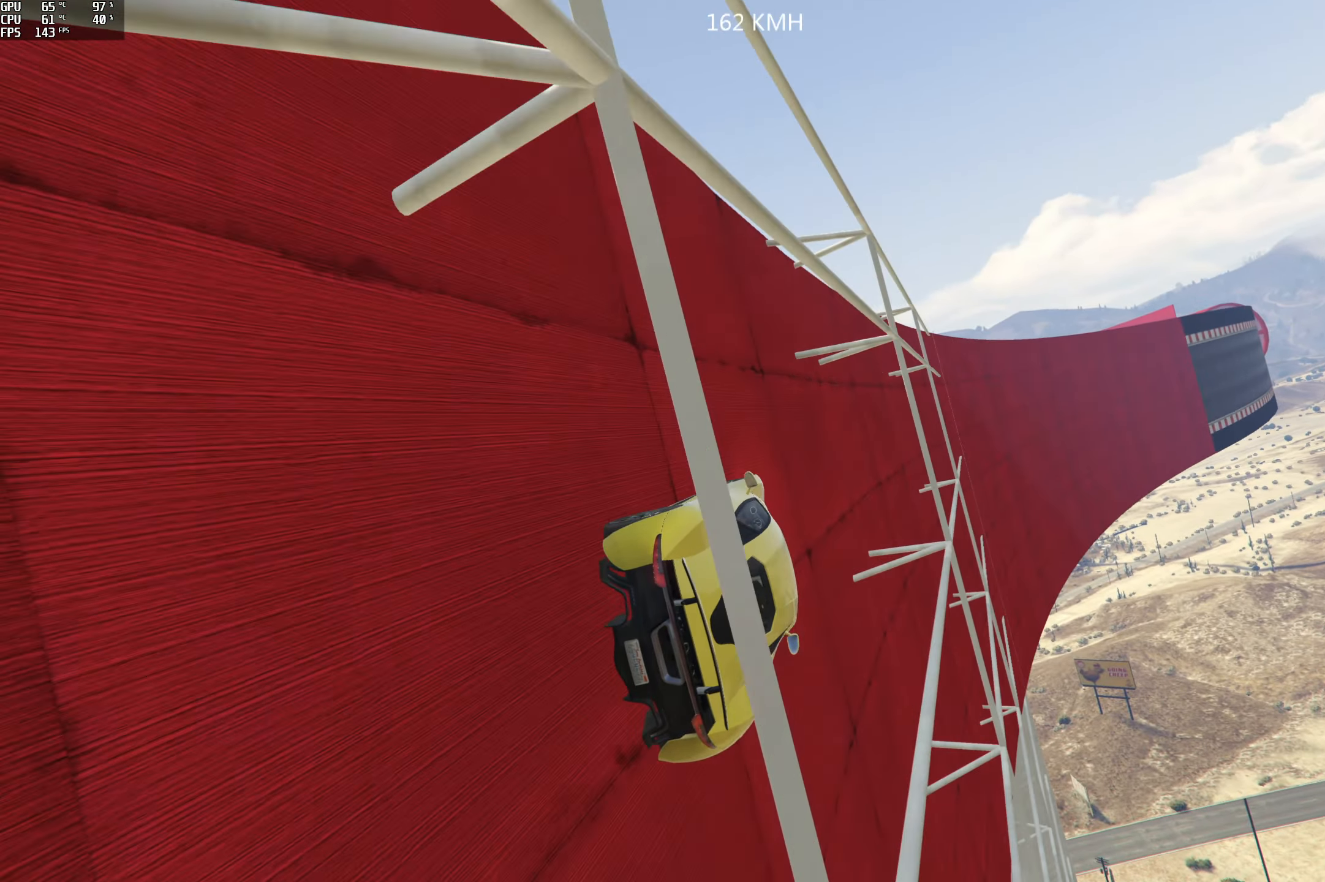
{"buttons": ["R2"], "left_stick": "left", "right_stick": "center", "events": [[117, "left_stick", "left"], [250, "left_stick", "center"], [383, "left_stick", "left"]]}
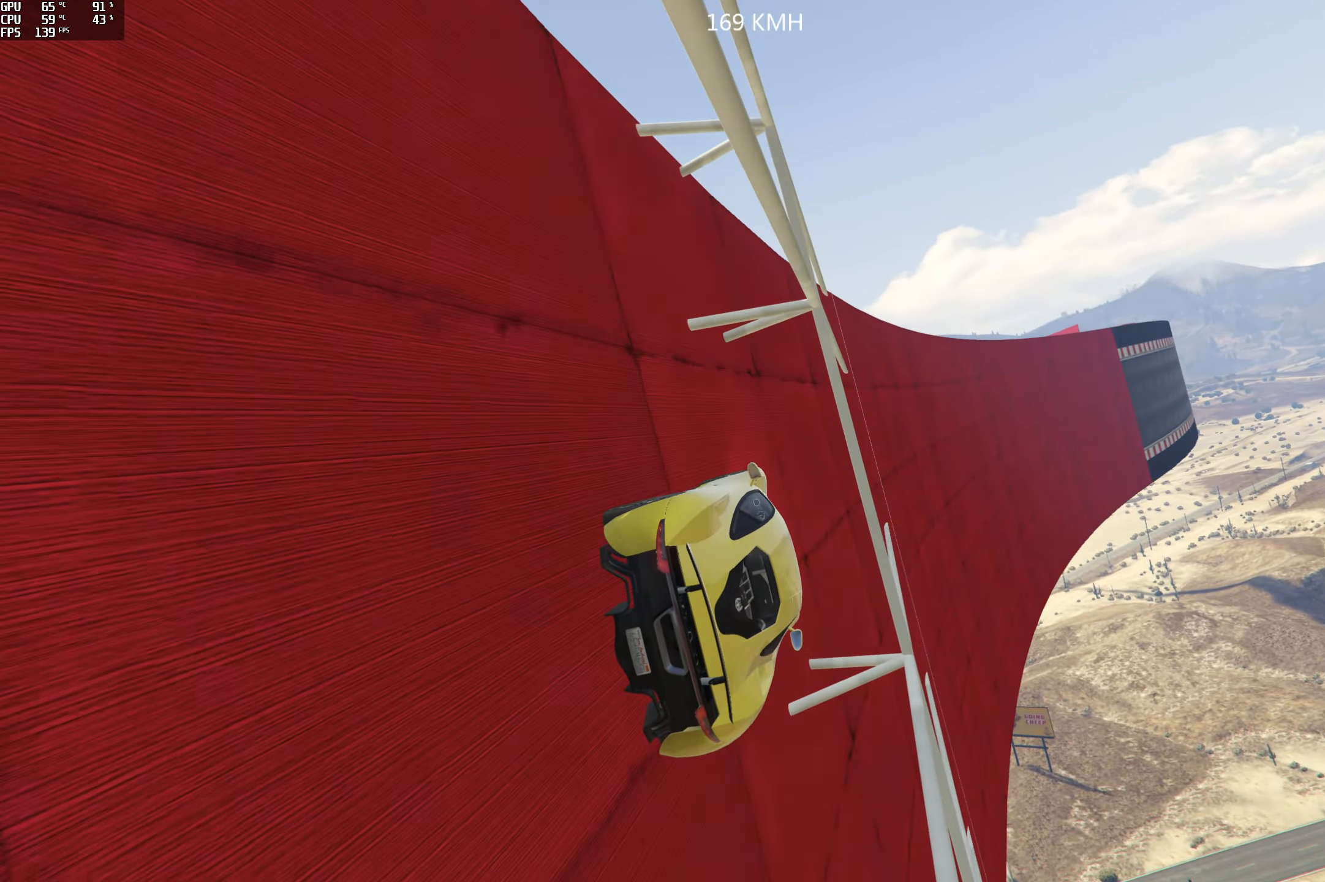
{"buttons": ["R2"], "left_stick": "center", "right_stick": "center", "events": [[17, "left_stick", "center"], [100, "left_stick", "left"], [233, "left_stick", "center"], [317, "left_stick", "left"], [467, "left_stick", "center"]]}
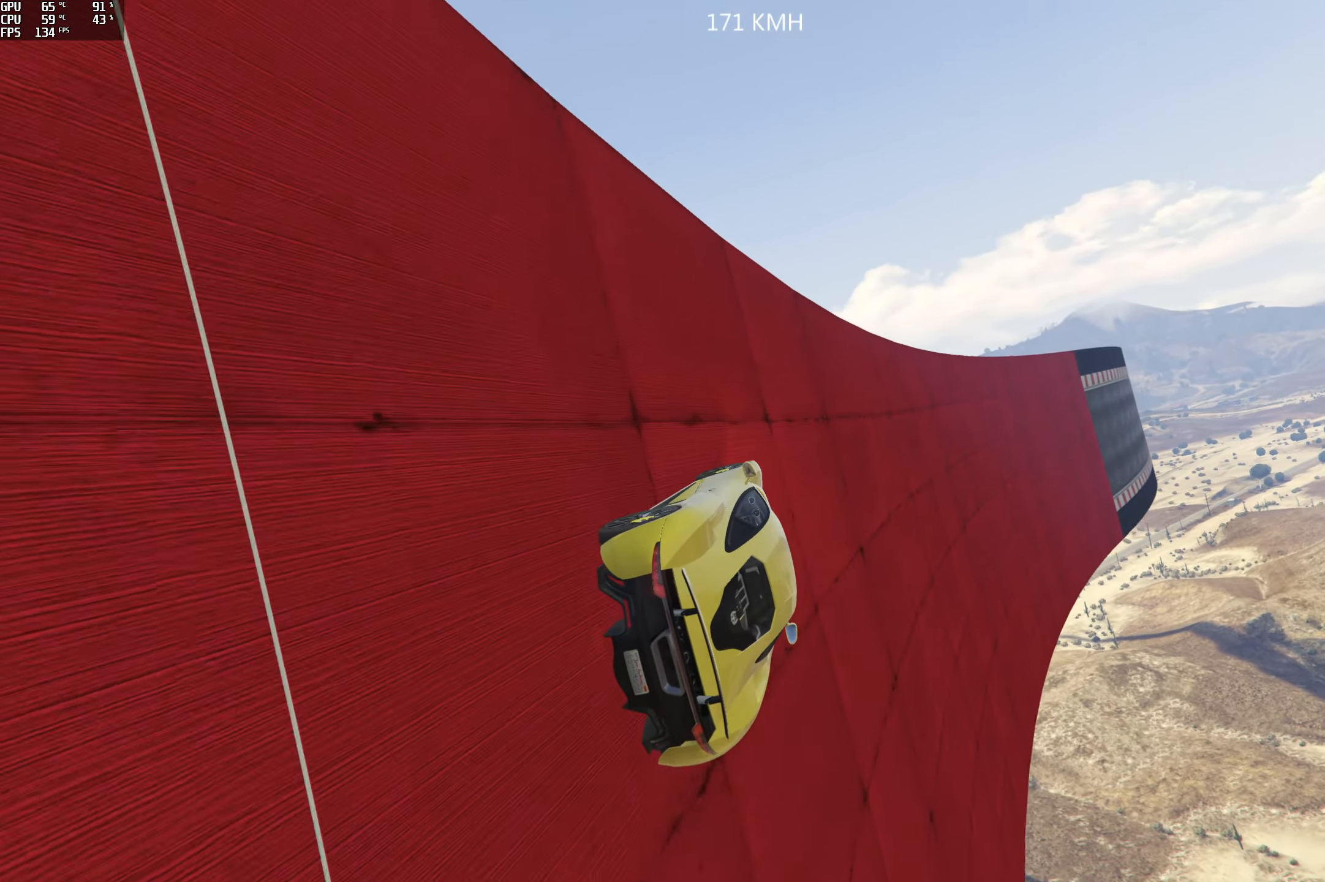
{"buttons": ["R2"], "left_stick": "center", "right_stick": "center", "events": []}
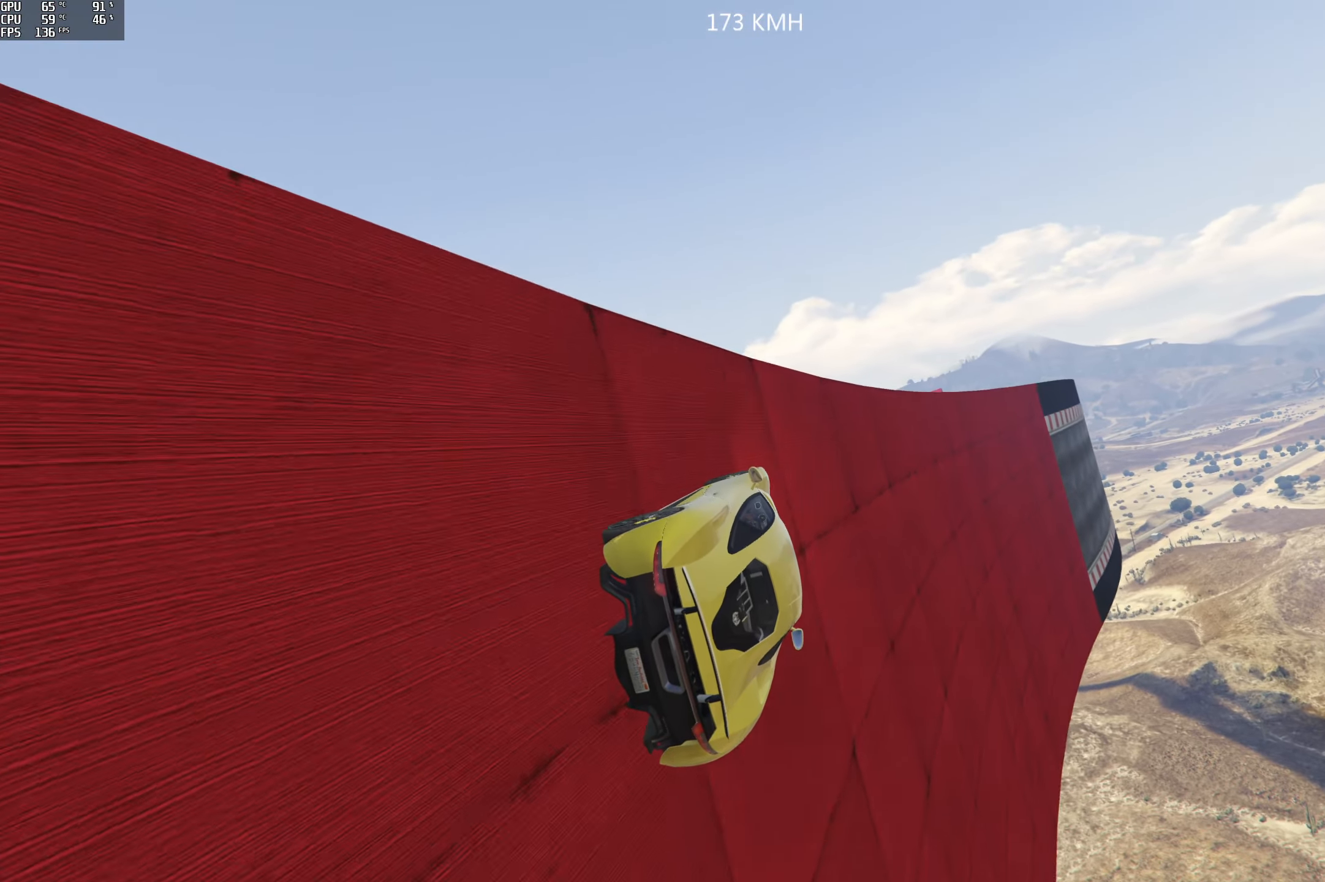
{"buttons": ["R2"], "left_stick": "left", "right_stick": "center", "events": [[367, "left_stick", "left"]]}
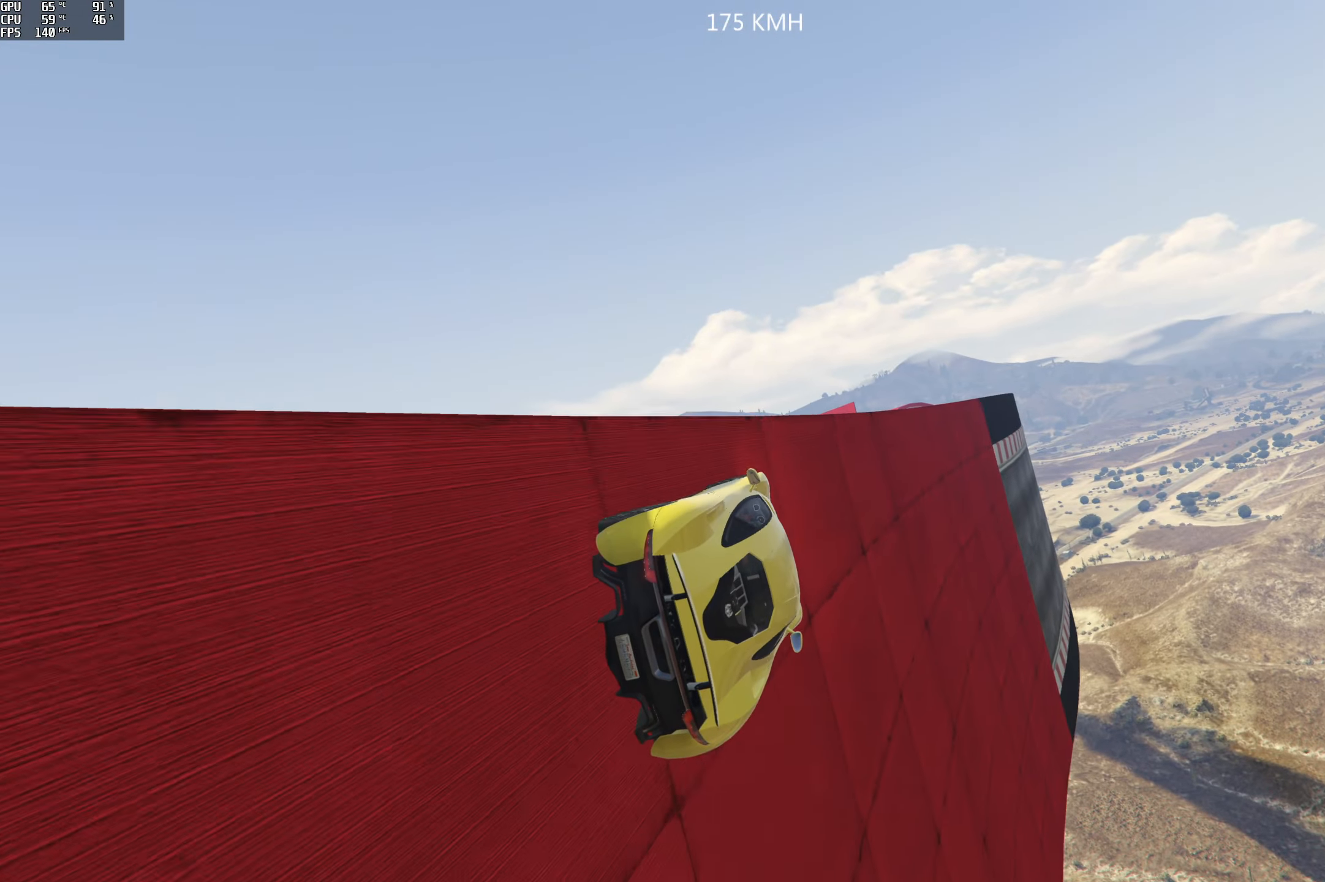
{"buttons": [], "left_stick": "center", "right_stick": "center", "events": [[33, "left_stick", "center"], [83, "left_stick", "left"], [200, "left_stick", "center"], [400, "R2", "up"]]}
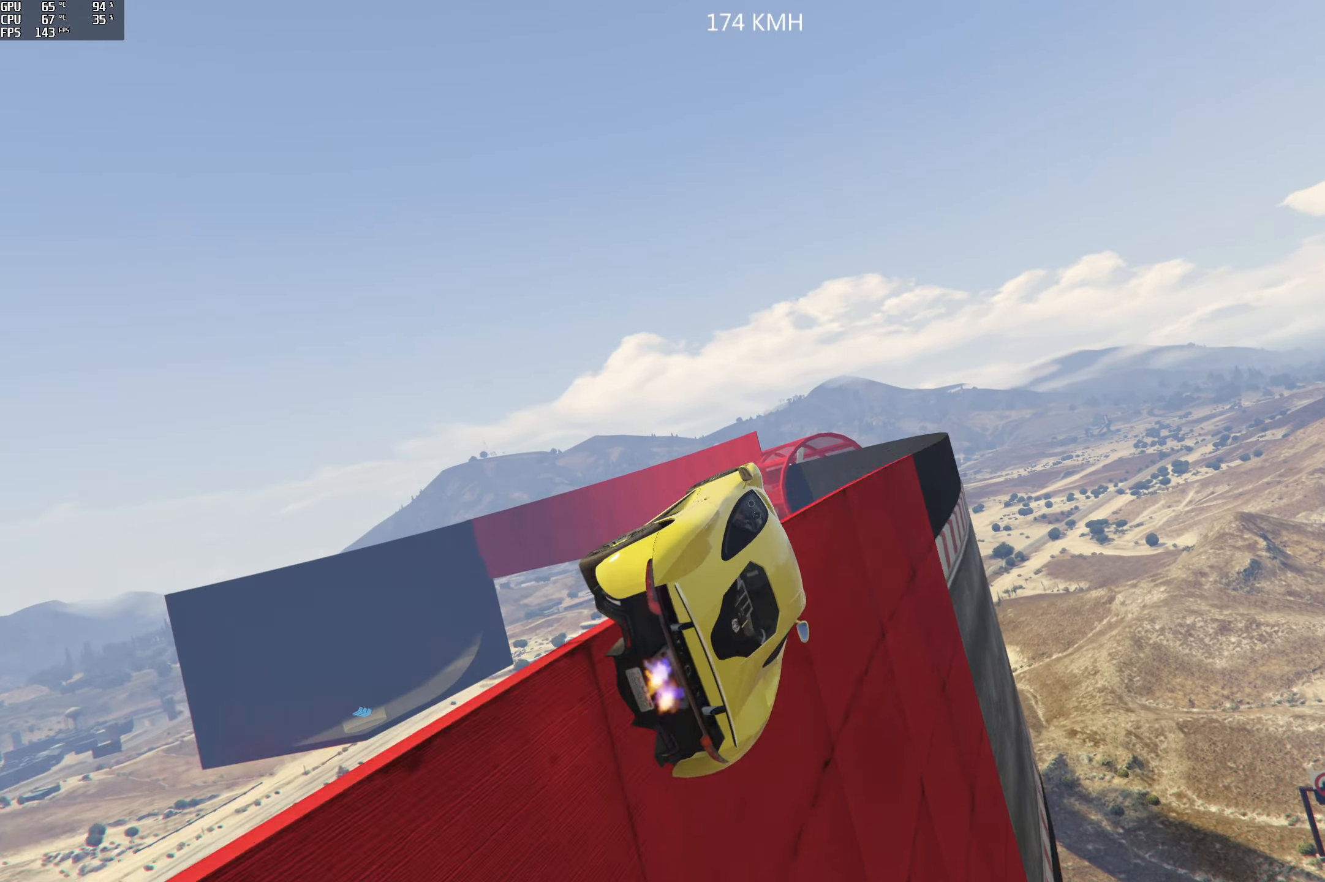
{"buttons": ["R2"], "left_stick": "up", "right_stick": "center", "events": [[50, "R2", "down"], [350, "left_stick", "up-left"], [417, "left_stick", "up"]]}
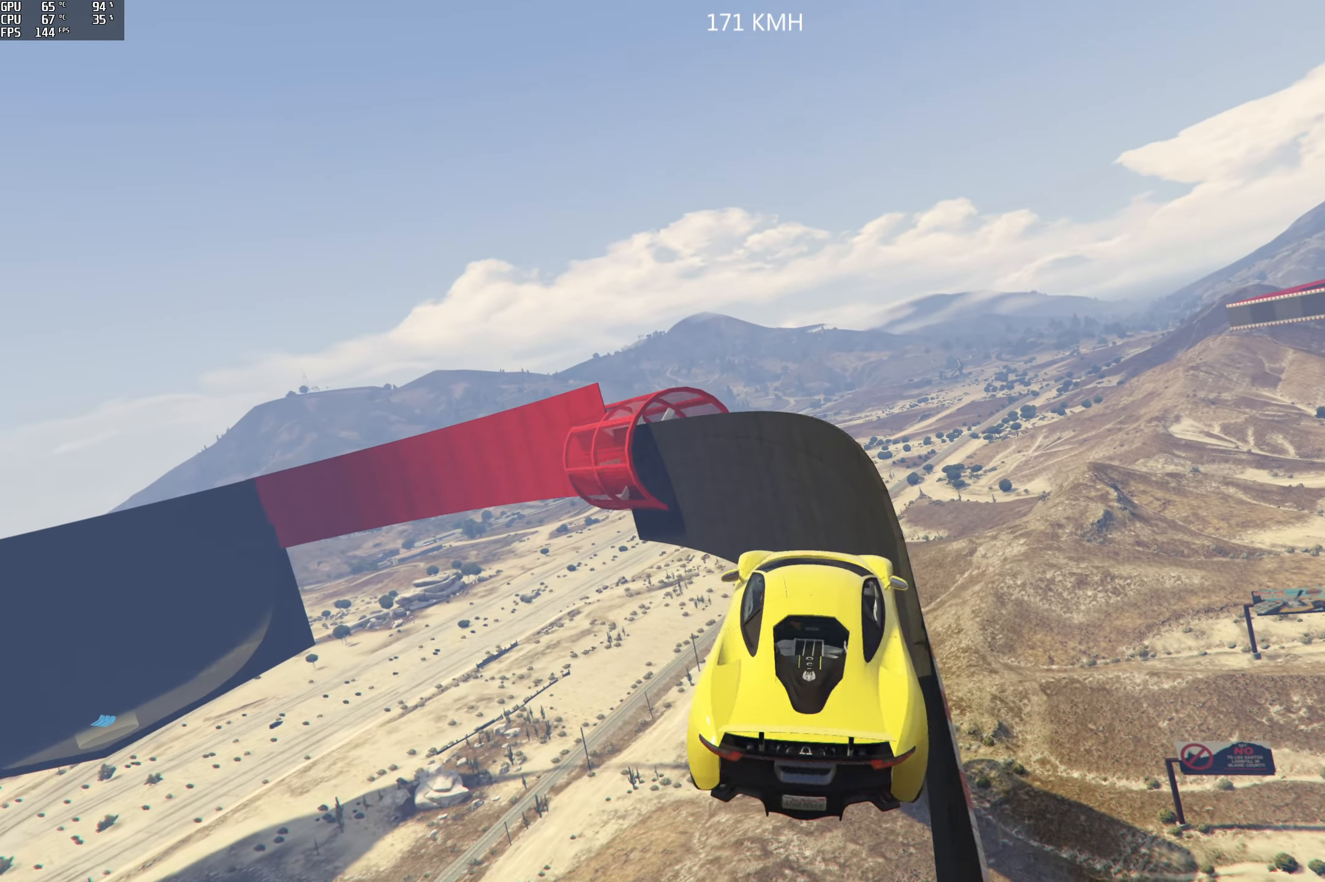
{"buttons": ["R2"], "left_stick": "down-right", "right_stick": "center", "events": [[233, "left_stick", "center"], [267, "R2", "up"], [317, "left_stick", "down-right"], [433, "R2", "down"]]}
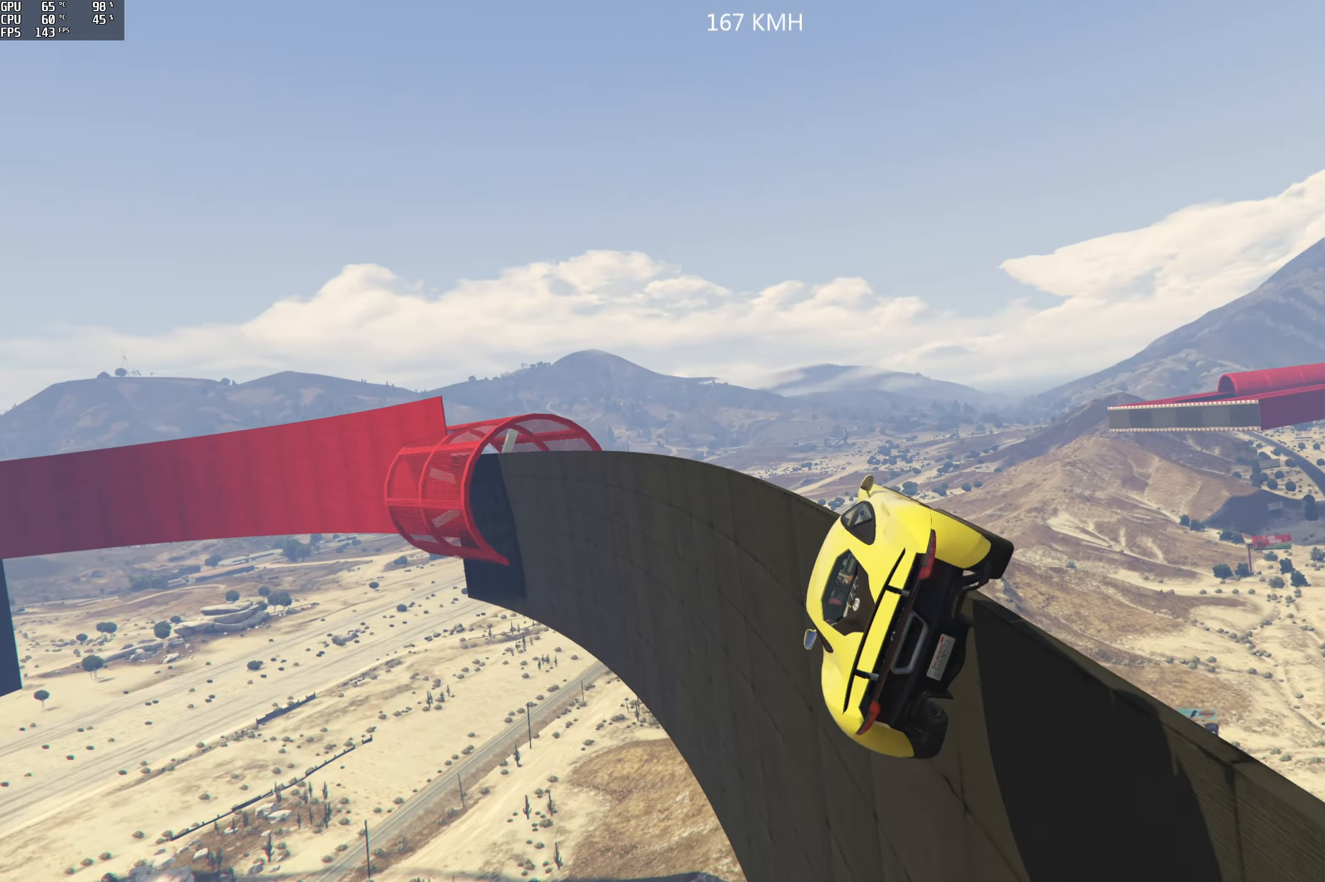
{"buttons": ["R2"], "left_stick": "center", "right_stick": "center", "events": [[350, "left_stick", "center"]]}
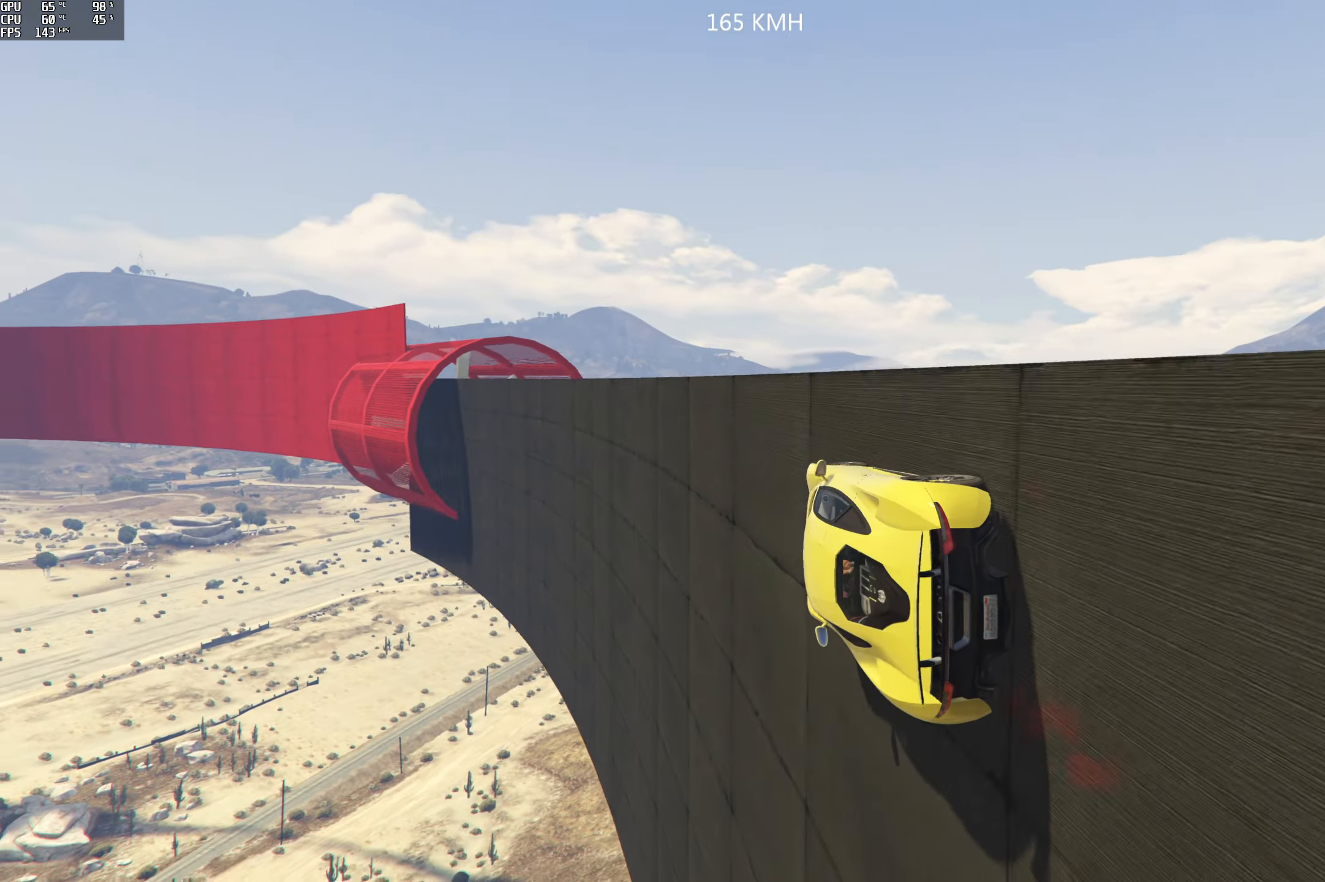
{"buttons": ["R2"], "left_stick": "right", "right_stick": "center", "events": [[84, "right_stick", "up"], [217, "right_stick", "center"], [417, "left_stick", "right"]]}
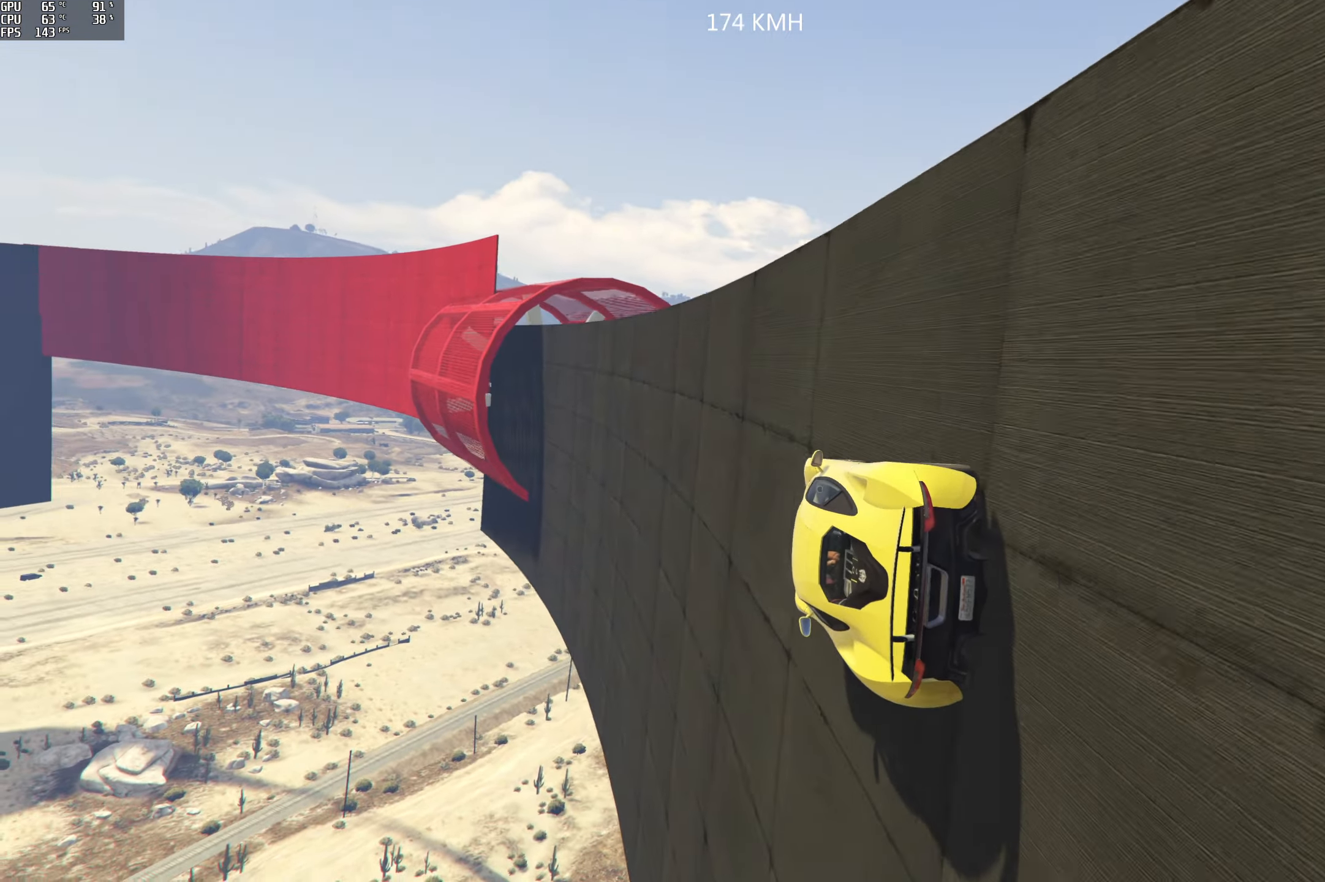
{"buttons": ["R2"], "left_stick": "center", "right_stick": "center", "events": [[50, "left_stick", "center"], [150, "left_stick", "right"], [284, "left_stick", "center"]]}
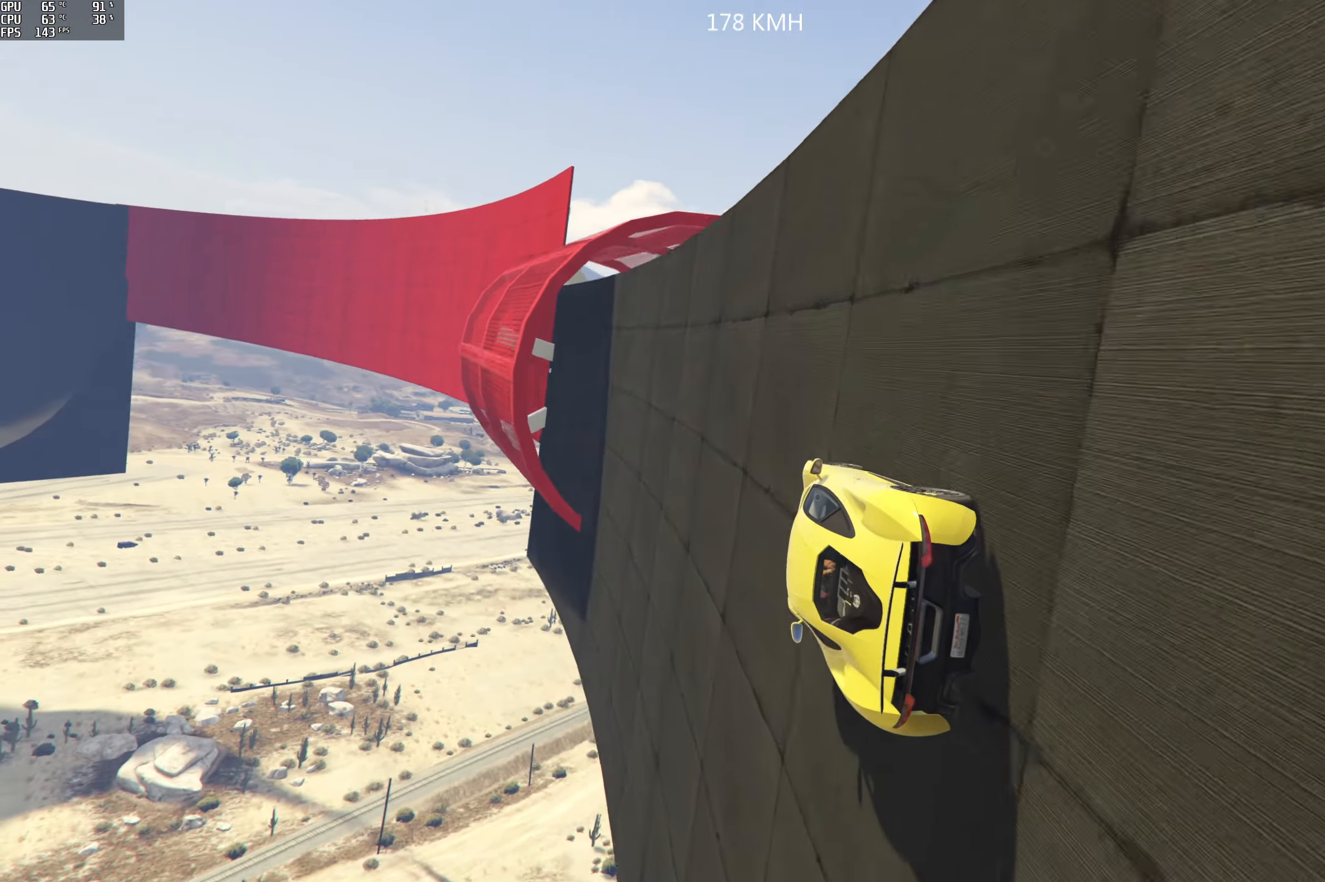
{"buttons": ["R2"], "left_stick": "center", "right_stick": "center", "events": [[134, "left_stick", "right"], [300, "left_stick", "center"]]}
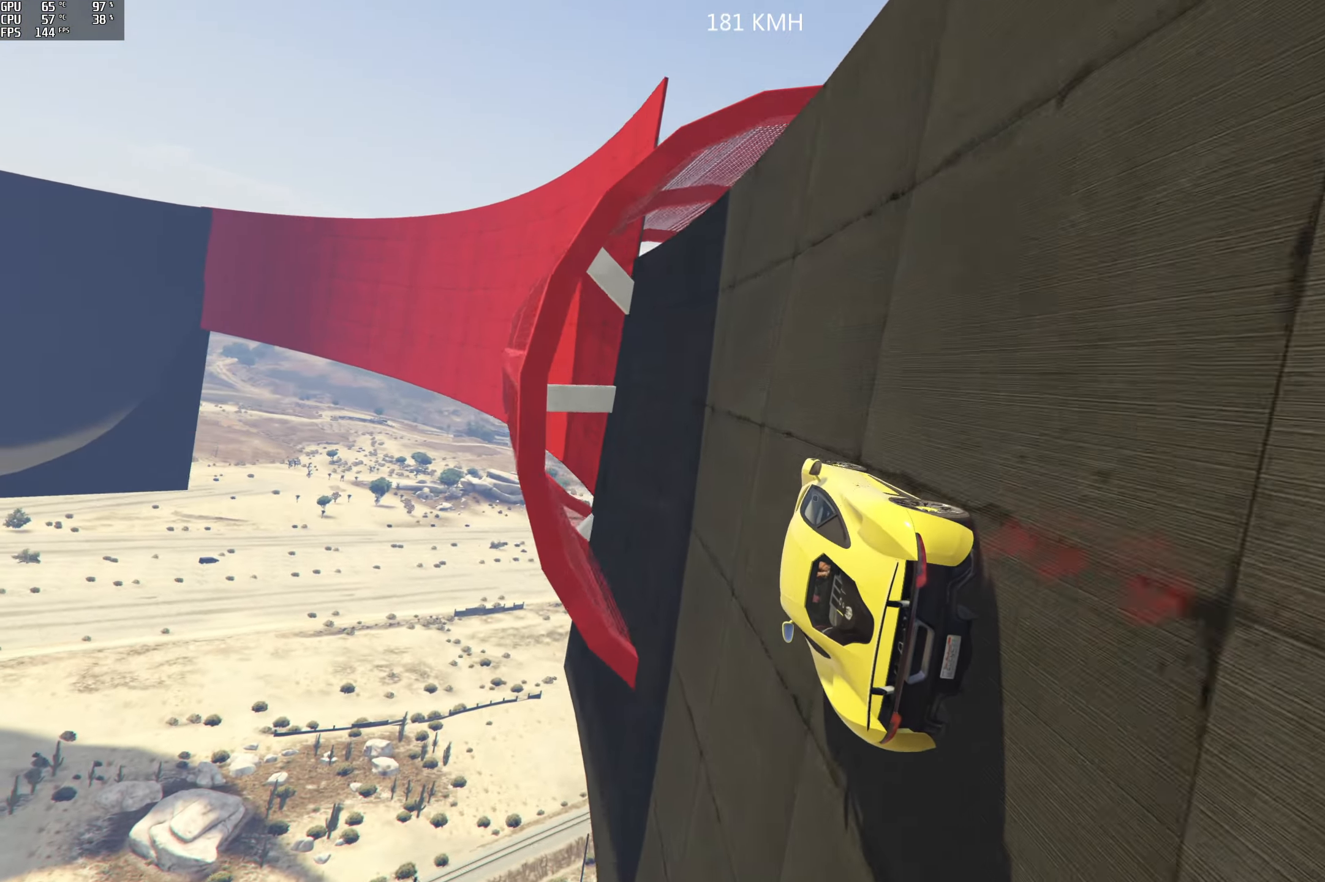
{"buttons": ["R2"], "left_stick": "center", "right_stick": "center", "events": []}
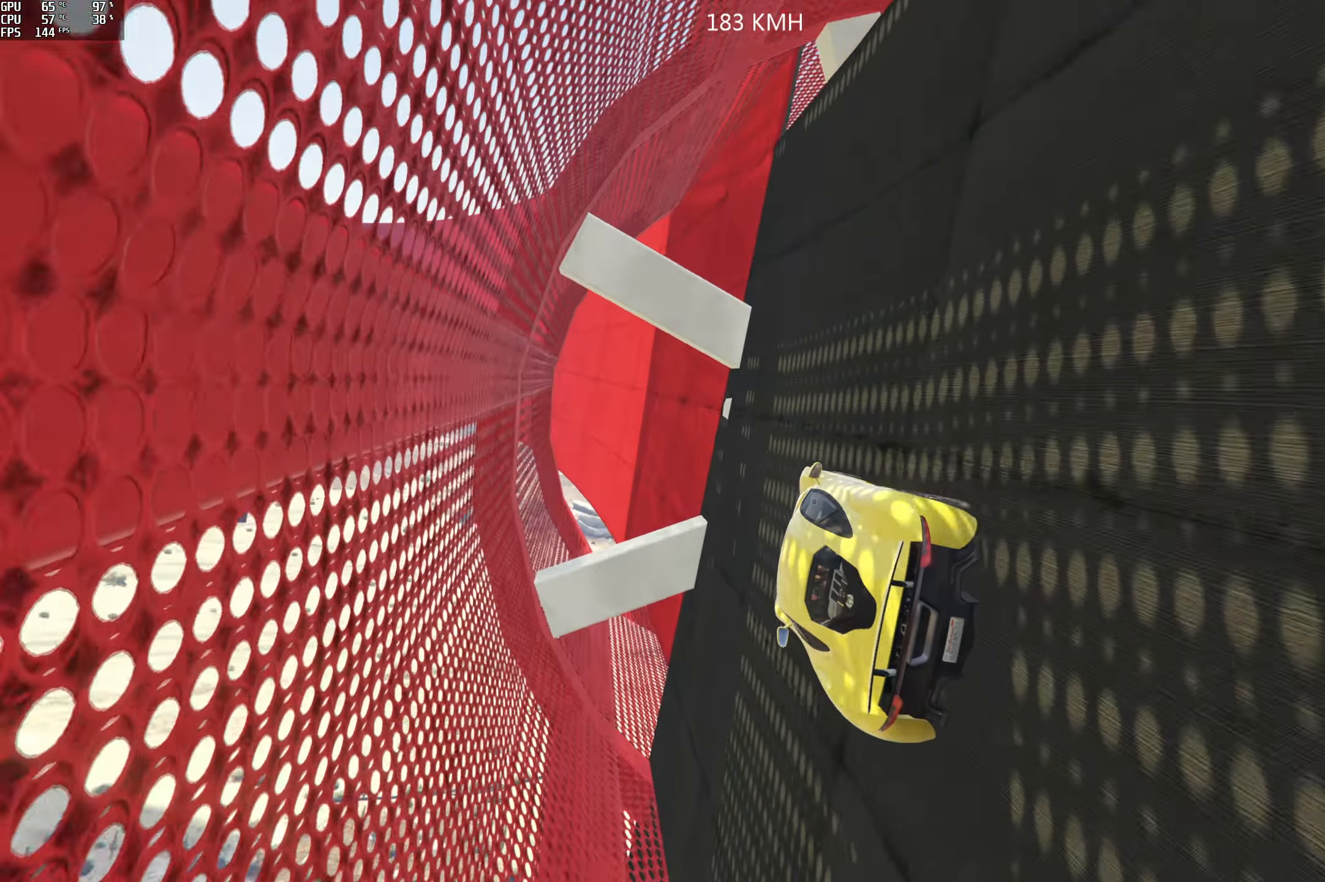
{"buttons": ["R2"], "left_stick": "center", "right_stick": "up-left", "events": [[100, "left_stick", "right"], [184, "right_stick", "up"], [300, "left_stick", "center"], [417, "right_stick", "up-left"]]}
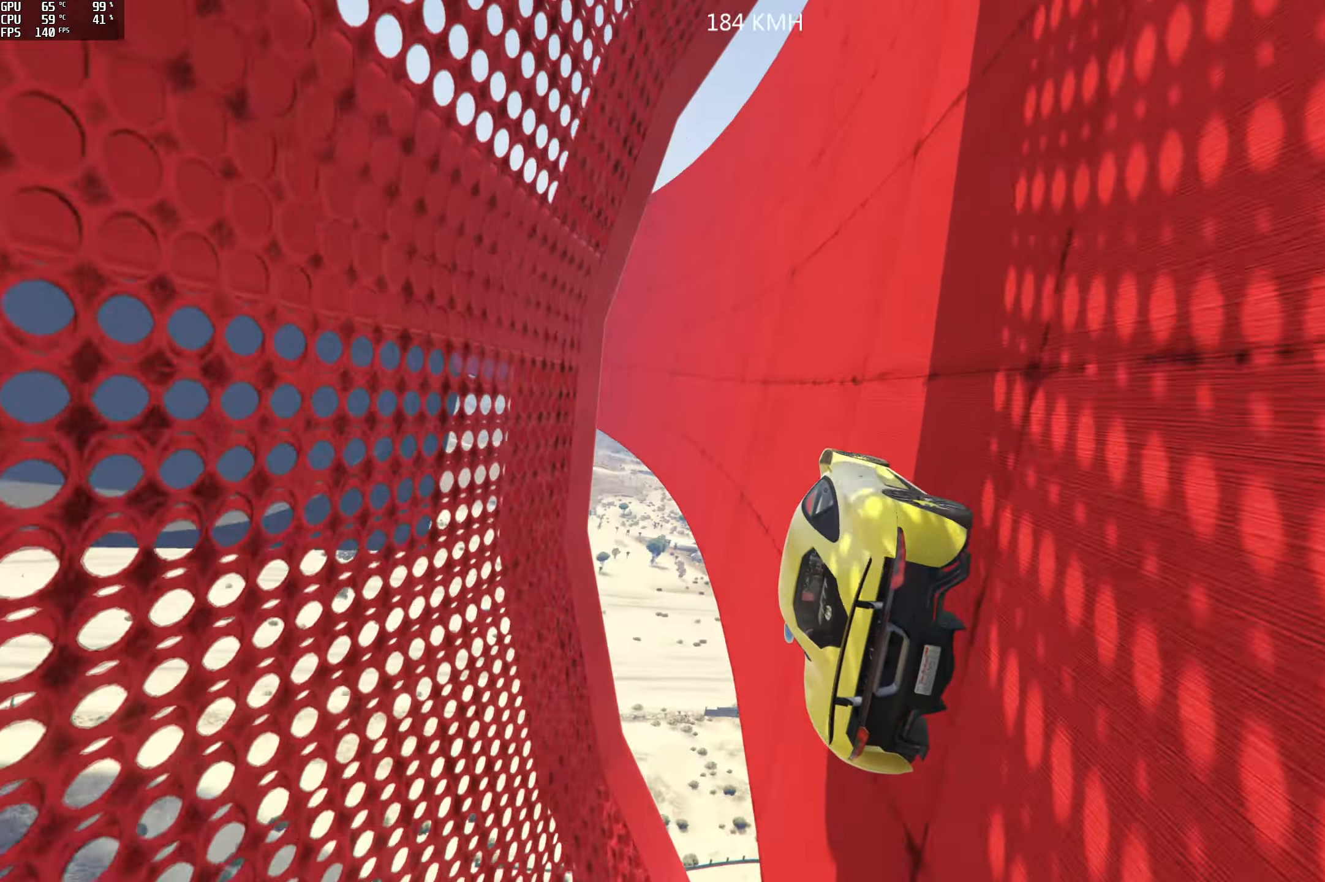
{"buttons": ["R2"], "left_stick": "right", "right_stick": "up-left", "events": [[150, "left_stick", "right"]]}